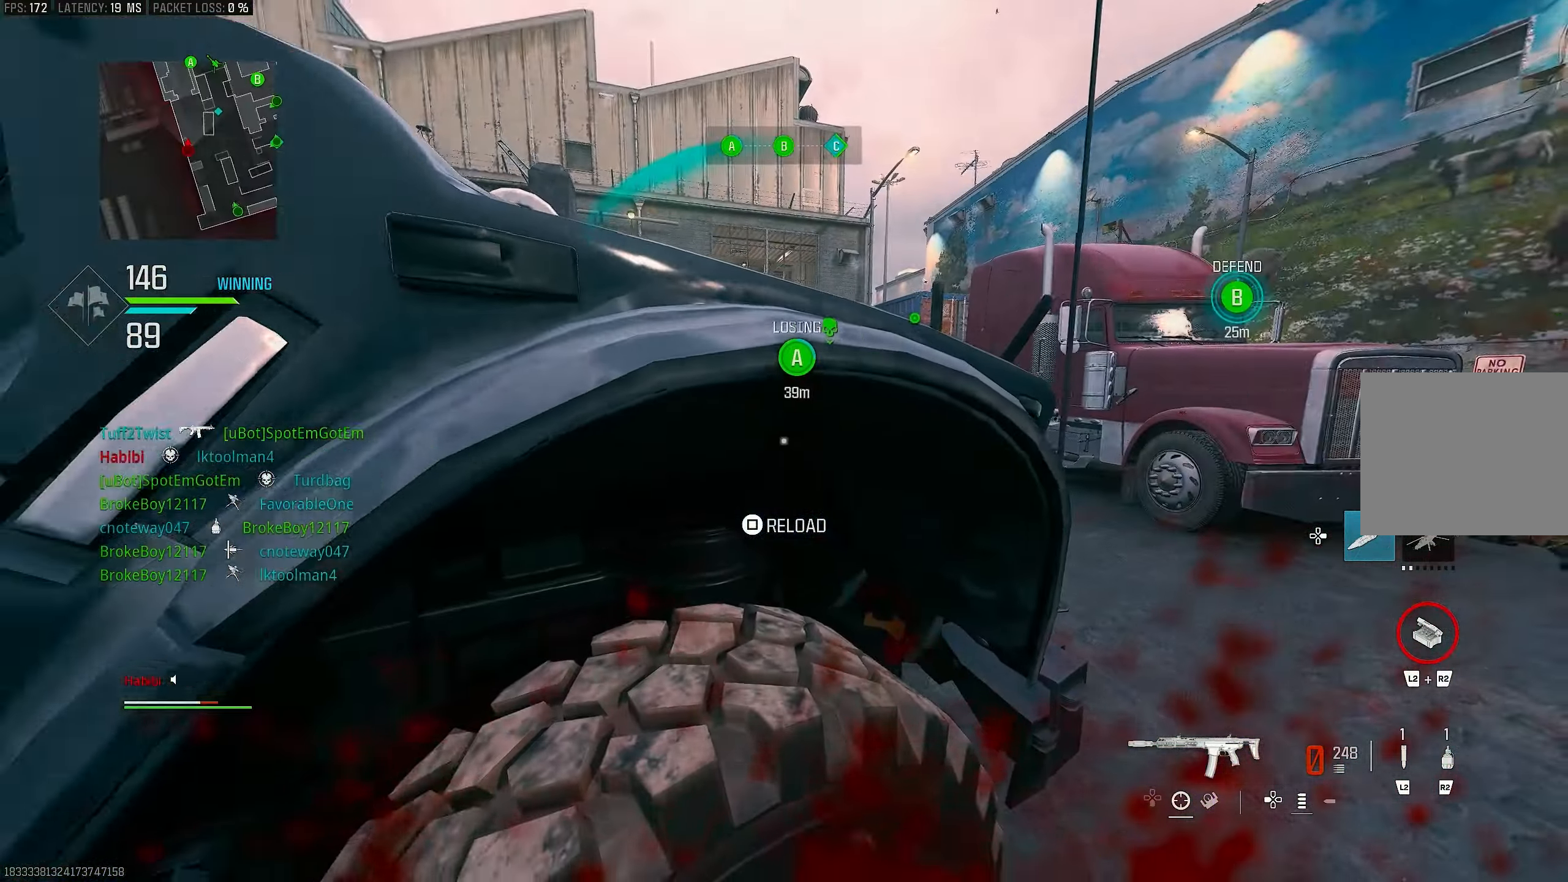
Gameplay with a controller (PlayStation layout); each line is a JSON object with the inputs held at the frame after it. "events" lists button and stick changes between this image and that frame as [ms after this image, input, new state], when the widget could be followed in between.
{"buttons": ["L3"], "left_stick": "up-right", "right_stick": "left", "events": [[50, "right_stick", "center"], [83, "left_stick", "left"], [217, "left_stick", "center"], [283, "right_stick", "right"], [317, "left_stick", "up-right"], [450, "L3", "down"], [450, "right_stick", "left"]]}
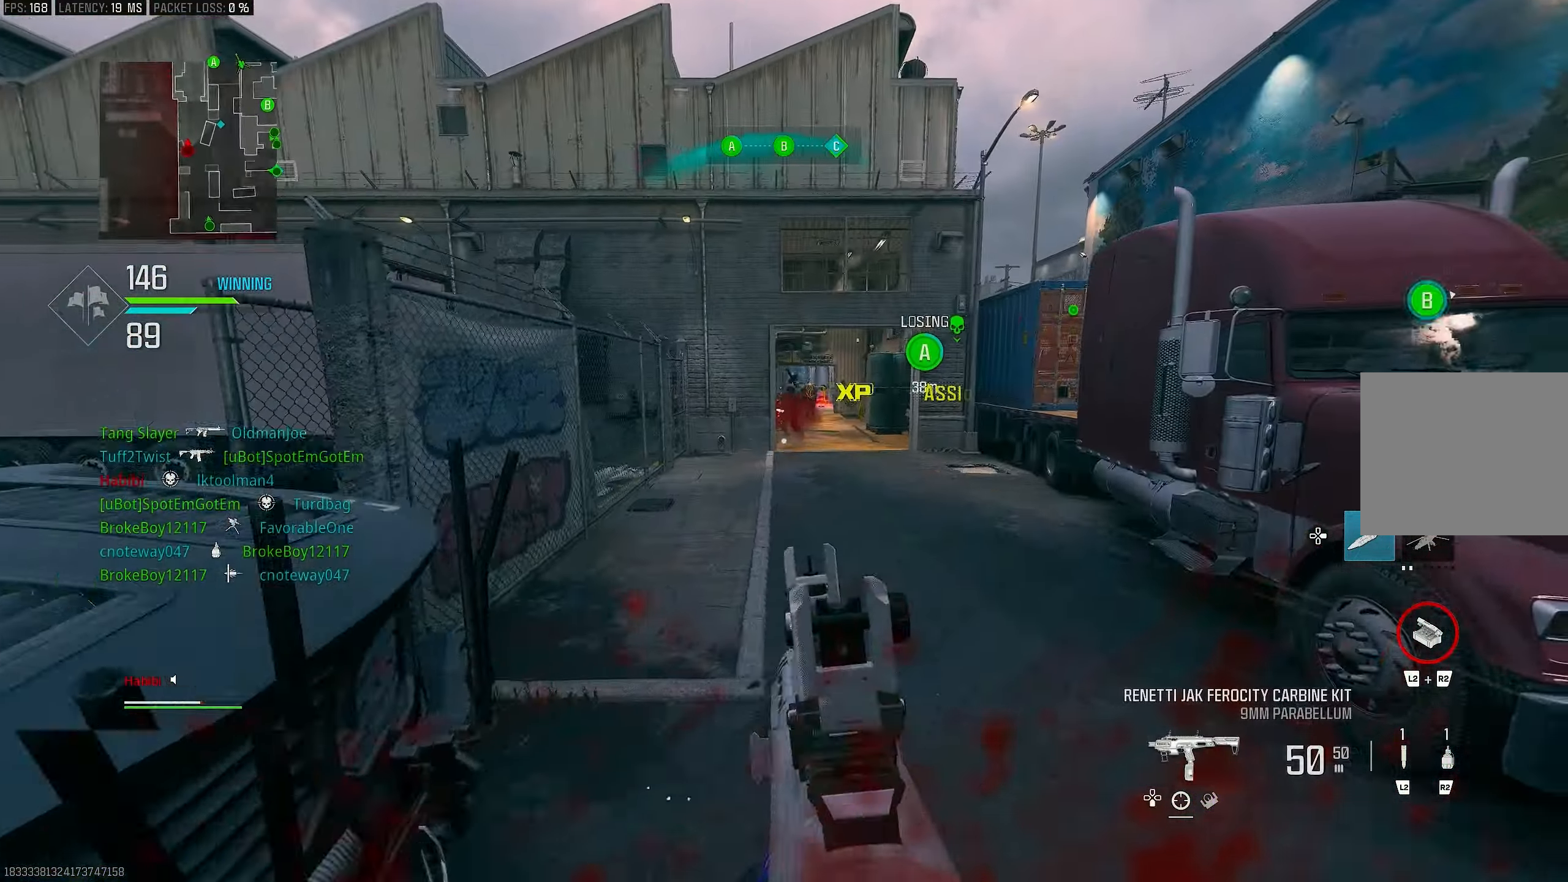
{"buttons": ["R1"], "left_stick": "up-right", "right_stick": "center", "events": [[117, "CROSS", "down"], [117, "L1", "down"], [117, "L3", "up"], [183, "right_stick", "center"], [217, "CROSS", "up"], [250, "R1", "down"], [317, "right_stick", "left"], [450, "right_stick", "center"], [483, "L1", "up"]]}
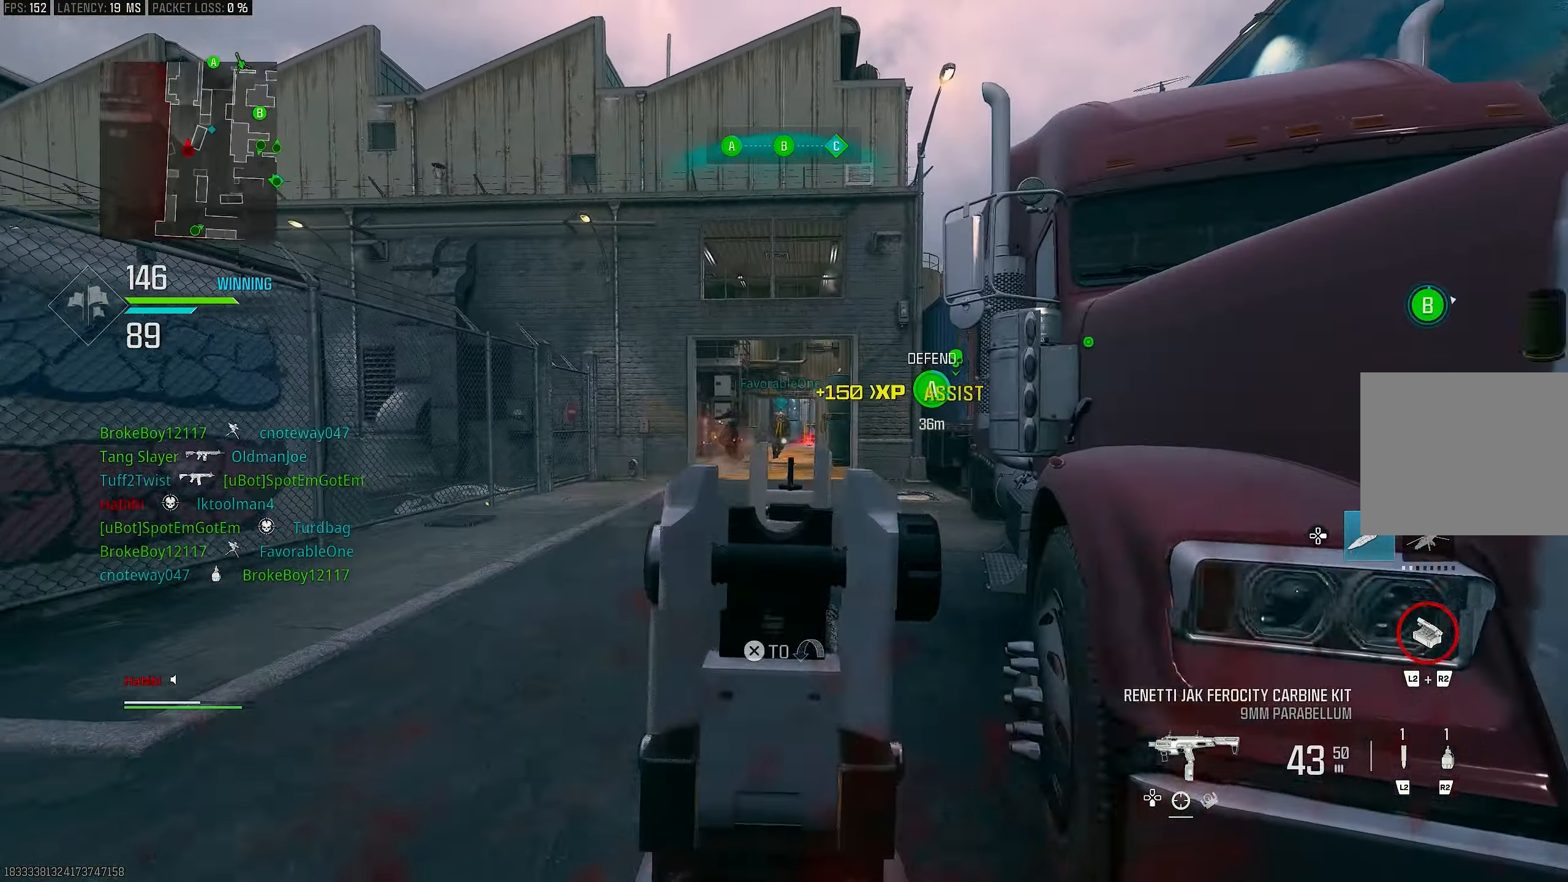
{"buttons": ["L1", "R1"], "left_stick": "down-left", "right_stick": "down-left", "events": [[117, "L1", "down"], [183, "right_stick", "right"], [283, "left_stick", "down"], [283, "right_stick", "center"], [350, "left_stick", "down-left"], [417, "right_stick", "down"], [483, "right_stick", "down-left"]]}
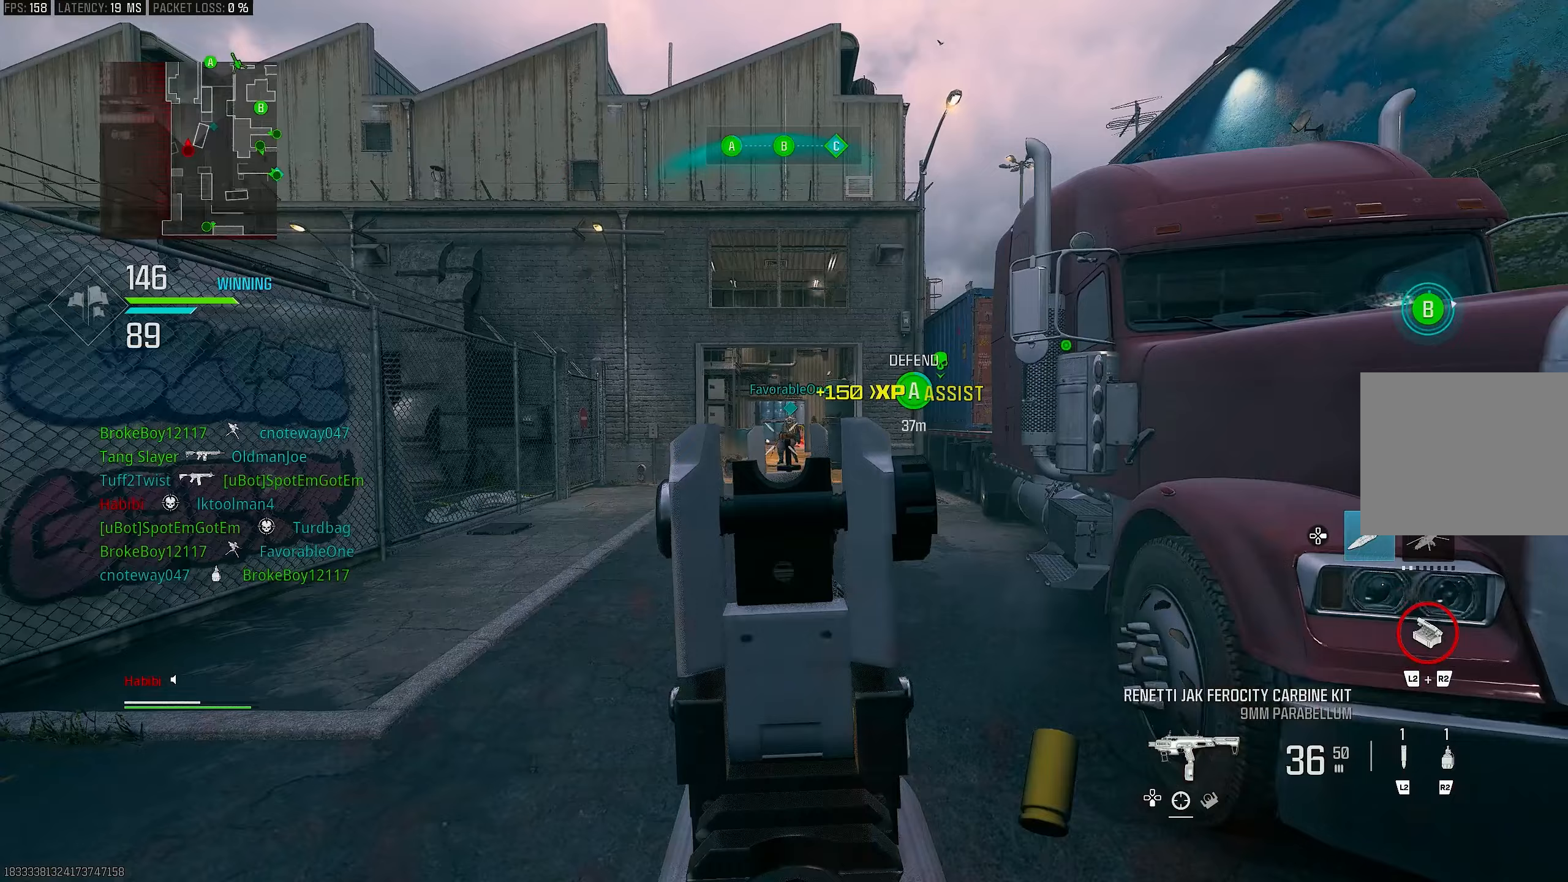
{"buttons": ["L1", "R1"], "left_stick": "right", "right_stick": "down", "events": [[150, "right_stick", "right"], [317, "left_stick", "center"], [383, "left_stick", "right"], [383, "right_stick", "down"]]}
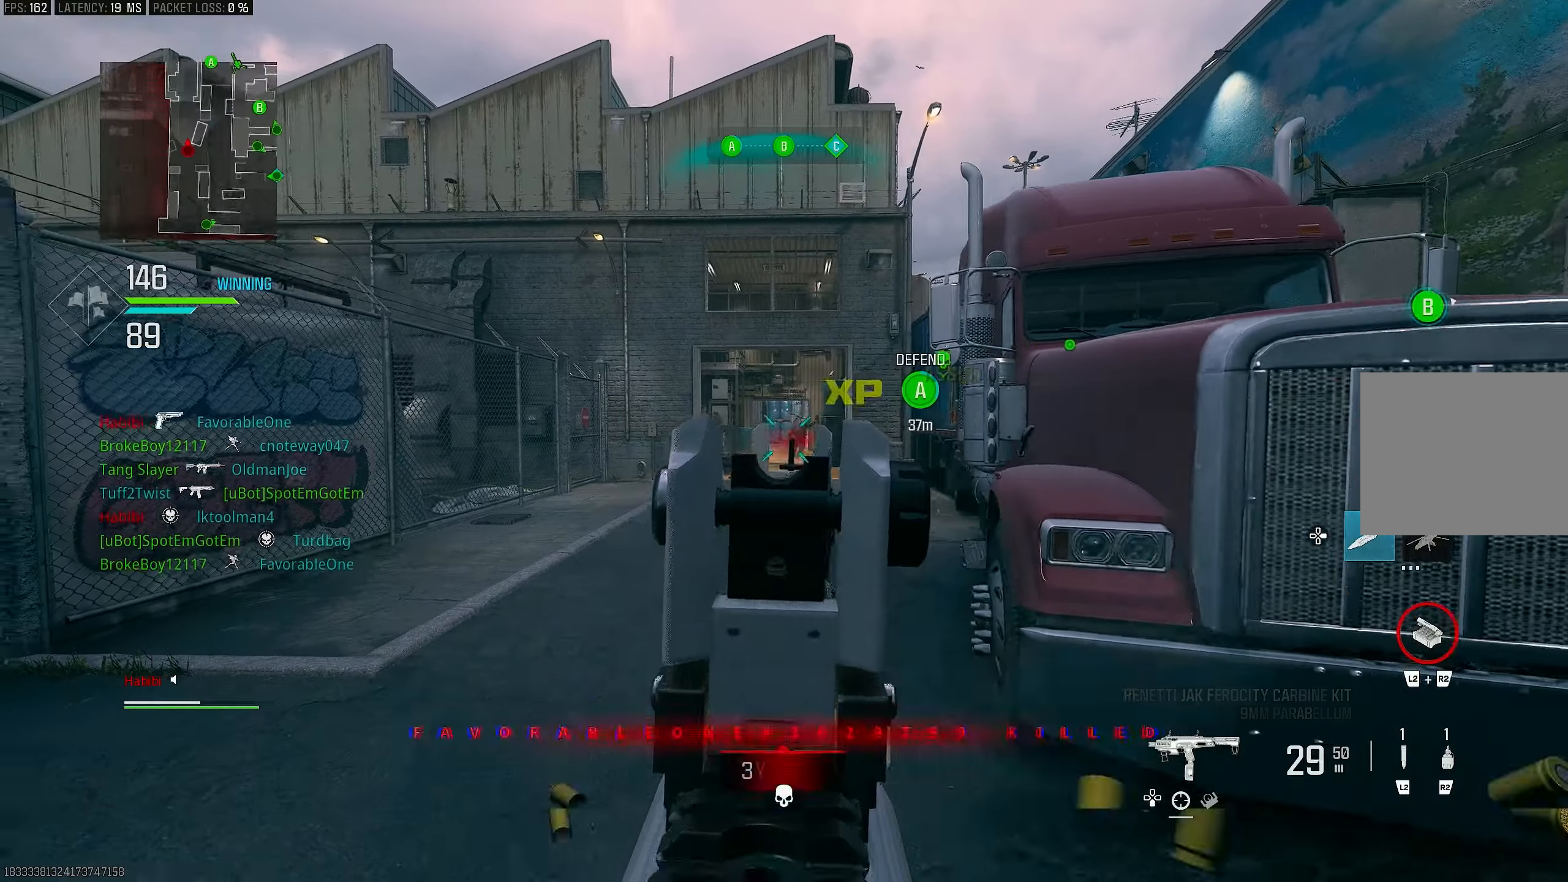
{"buttons": [], "left_stick": "up-right", "right_stick": "right", "events": [[33, "right_stick", "center"], [283, "L1", "up"], [350, "right_stick", "right"], [417, "left_stick", "up-right"], [483, "R1", "up"]]}
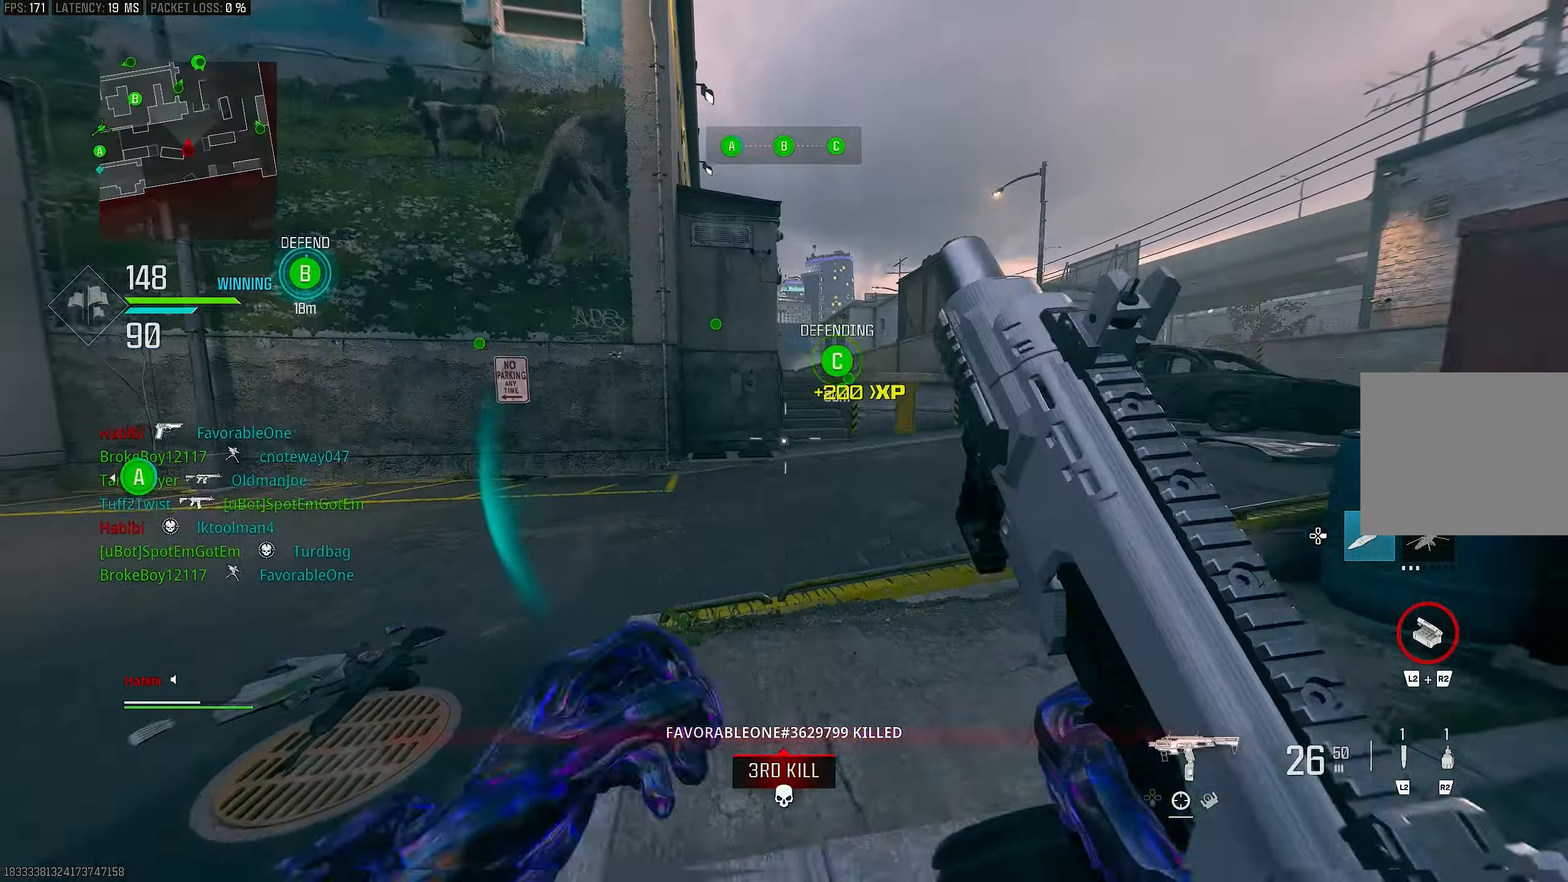
{"buttons": [], "left_stick": "up", "right_stick": "center", "events": [[50, "left_stick", "up"], [83, "L3", "down"], [217, "right_stick", "center"], [250, "L3", "up"], [250, "TRIANGLE", "down"], [283, "TRIANGLE", "up"]]}
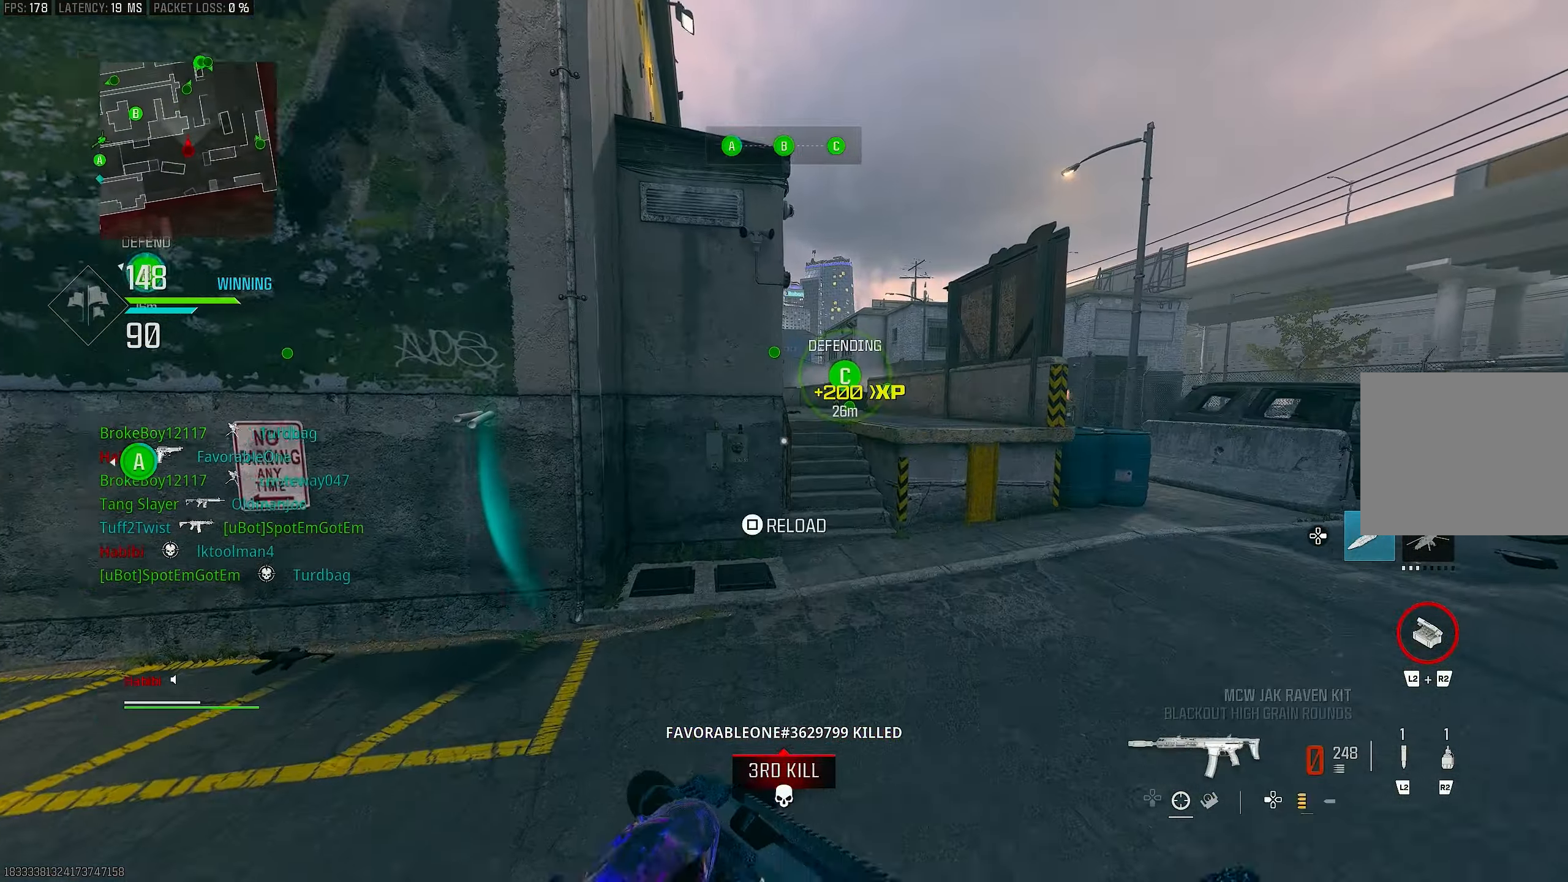
{"buttons": ["R3"], "left_stick": "up-right", "right_stick": "center", "events": [[17, "CROSS", "down"], [150, "CROSS", "up"], [150, "left_stick", "up-right"], [217, "SQUARE", "down"], [283, "SQUARE", "up"], [450, "R3", "down"]]}
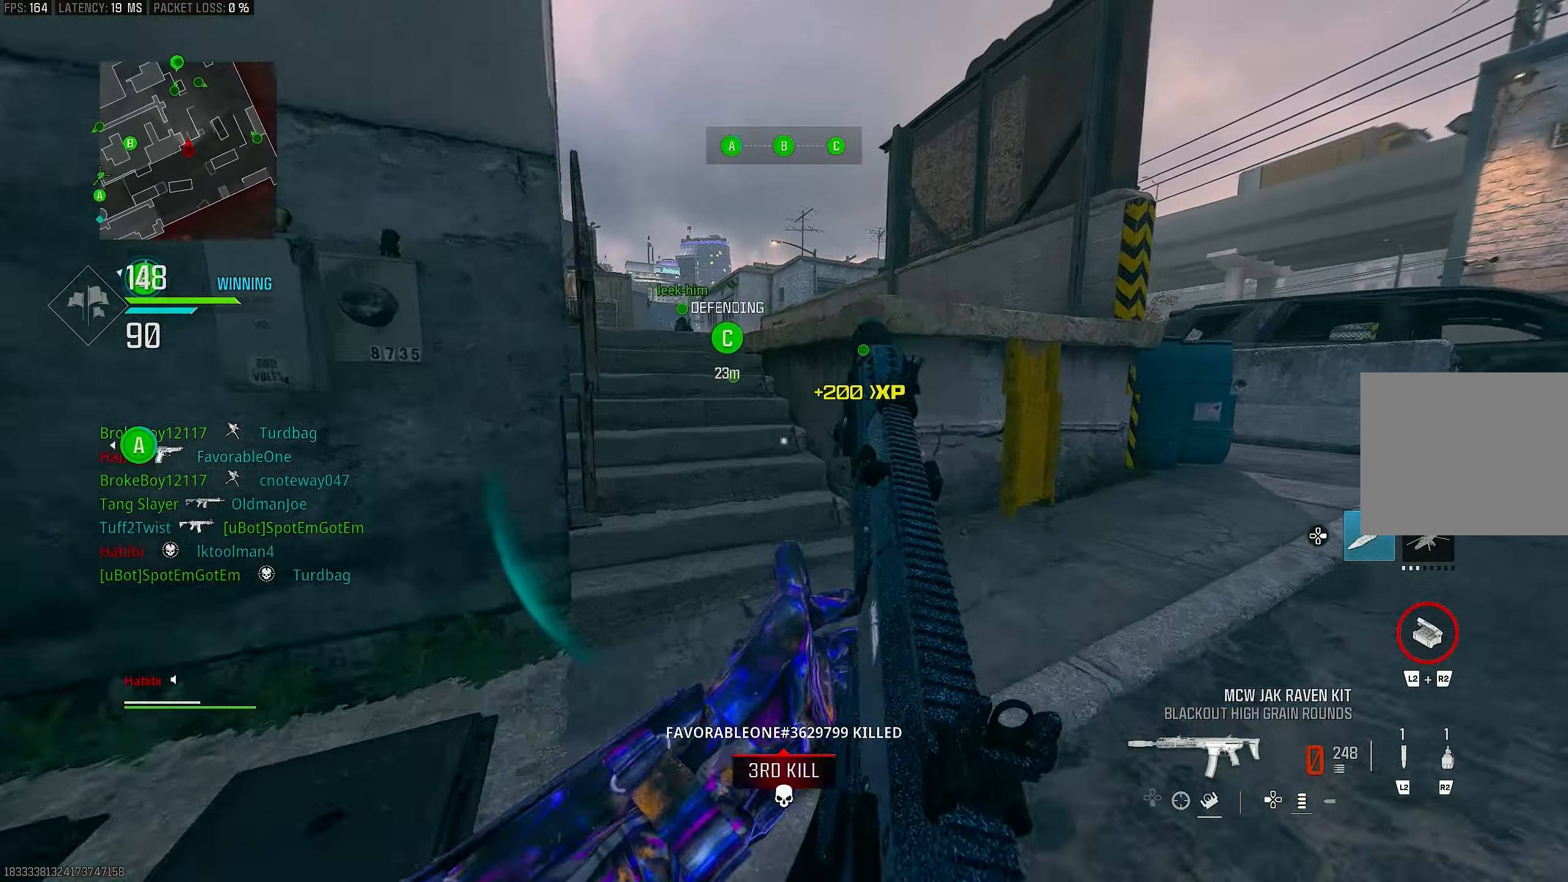
{"buttons": [], "left_stick": "up-left", "right_stick": "center", "events": [[33, "right_stick", "right"], [117, "R3", "up"], [183, "R3", "down"], [183, "right_stick", "center"], [250, "CROSS", "down"], [250, "left_stick", "up"], [317, "R3", "up"], [350, "right_stick", "down-left"], [383, "left_stick", "up-left"], [417, "CROSS", "up"], [450, "right_stick", "center"]]}
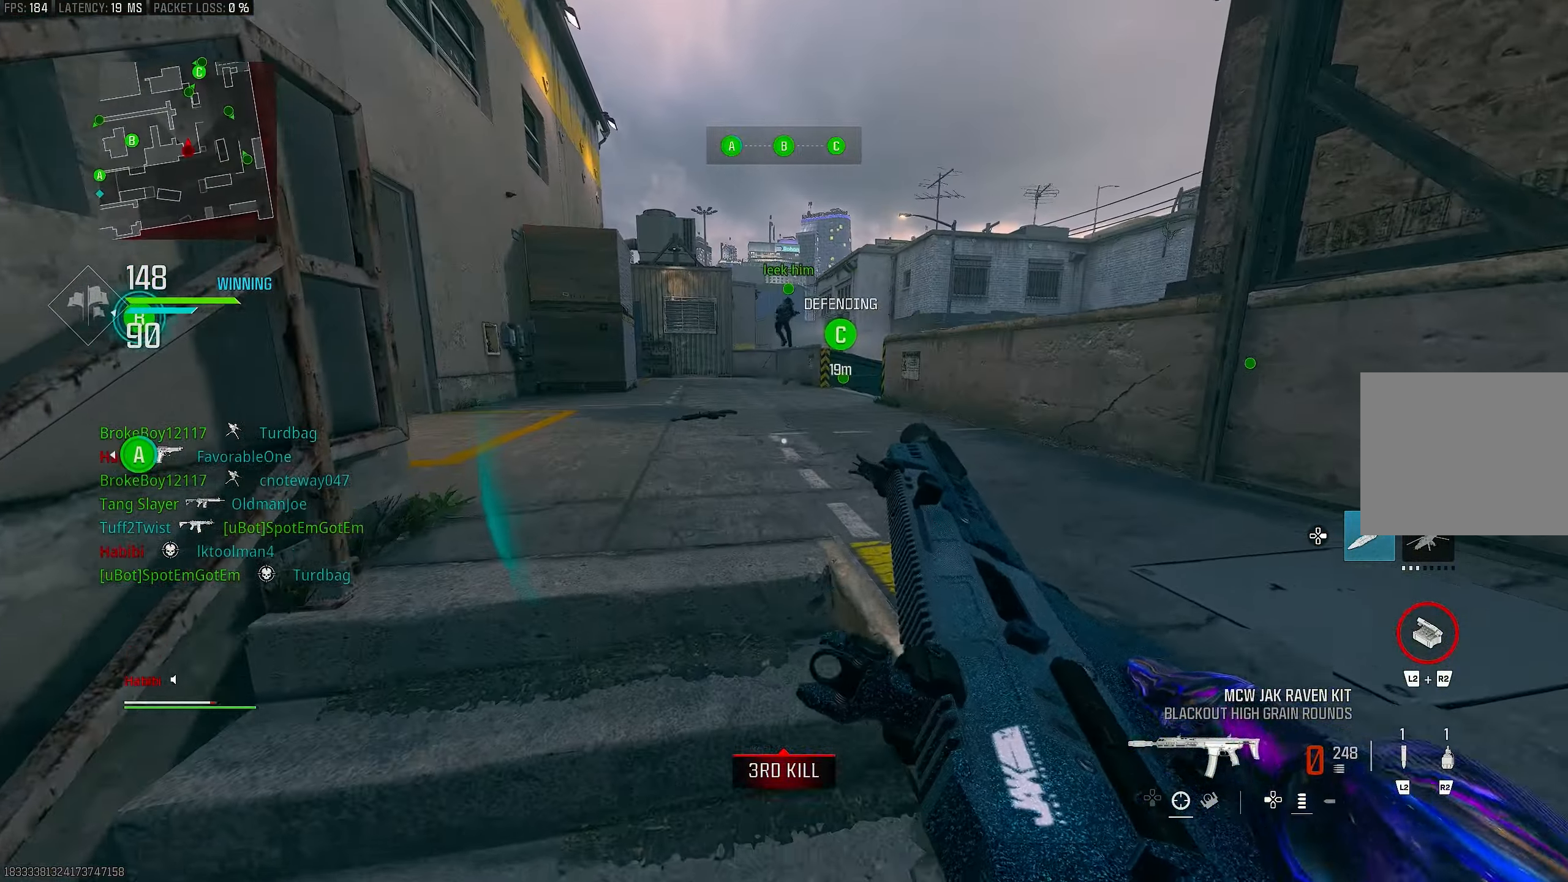
{"buttons": [], "left_stick": "up-left", "right_stick": "center", "events": [[183, "SQUARE", "down"], [250, "SQUARE", "up"], [317, "right_stick", "left"], [450, "right_stick", "center"]]}
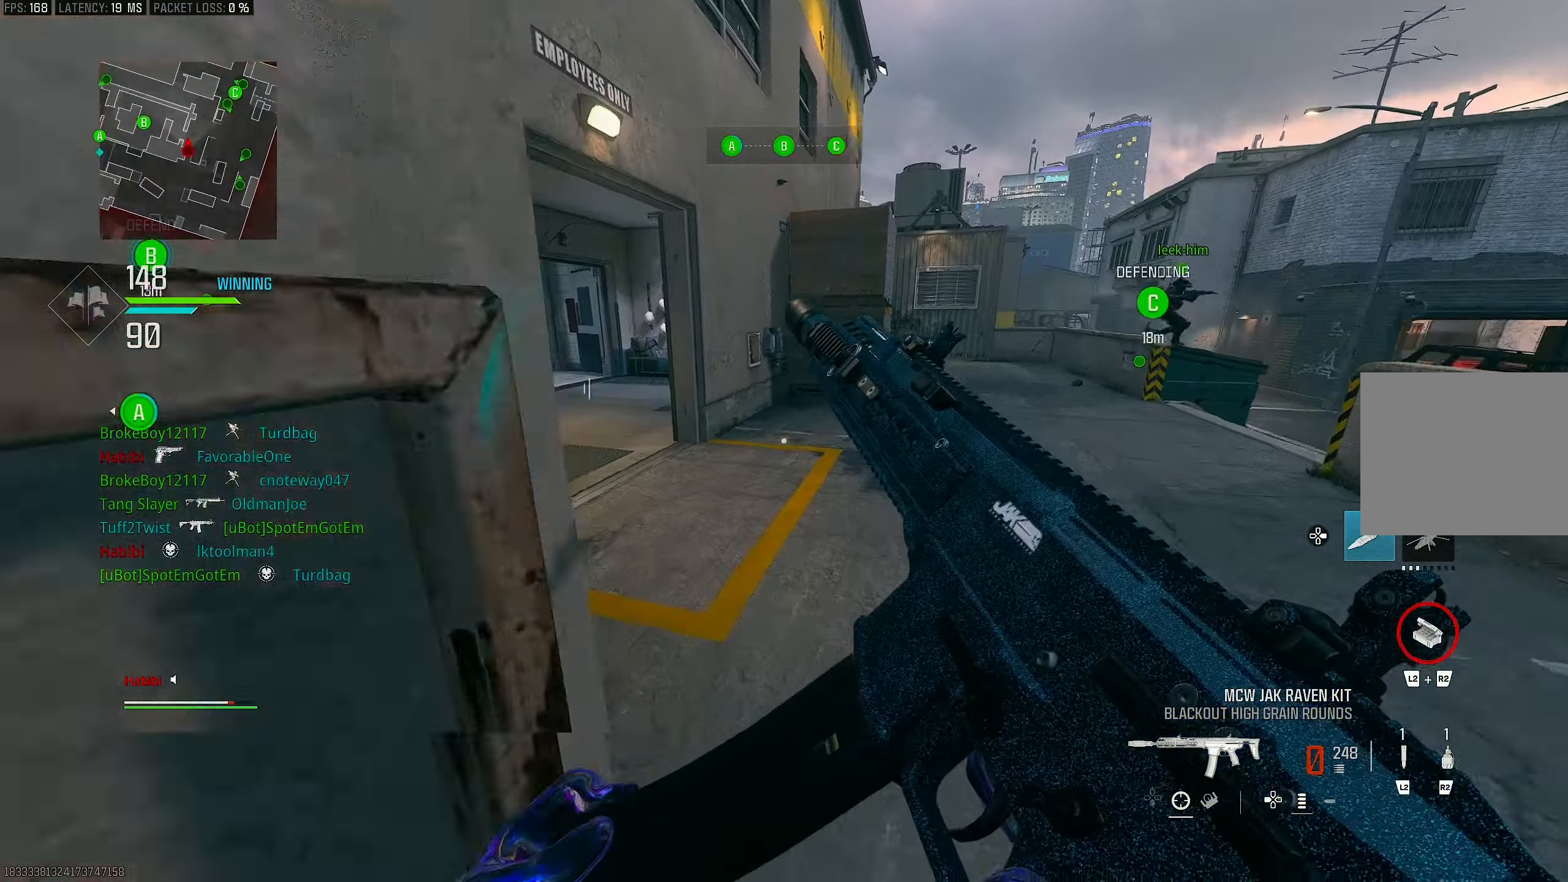
{"buttons": [], "left_stick": "up", "right_stick": "center", "events": [[17, "left_stick", "up"], [300, "right_stick", "left"], [383, "right_stick", "center"]]}
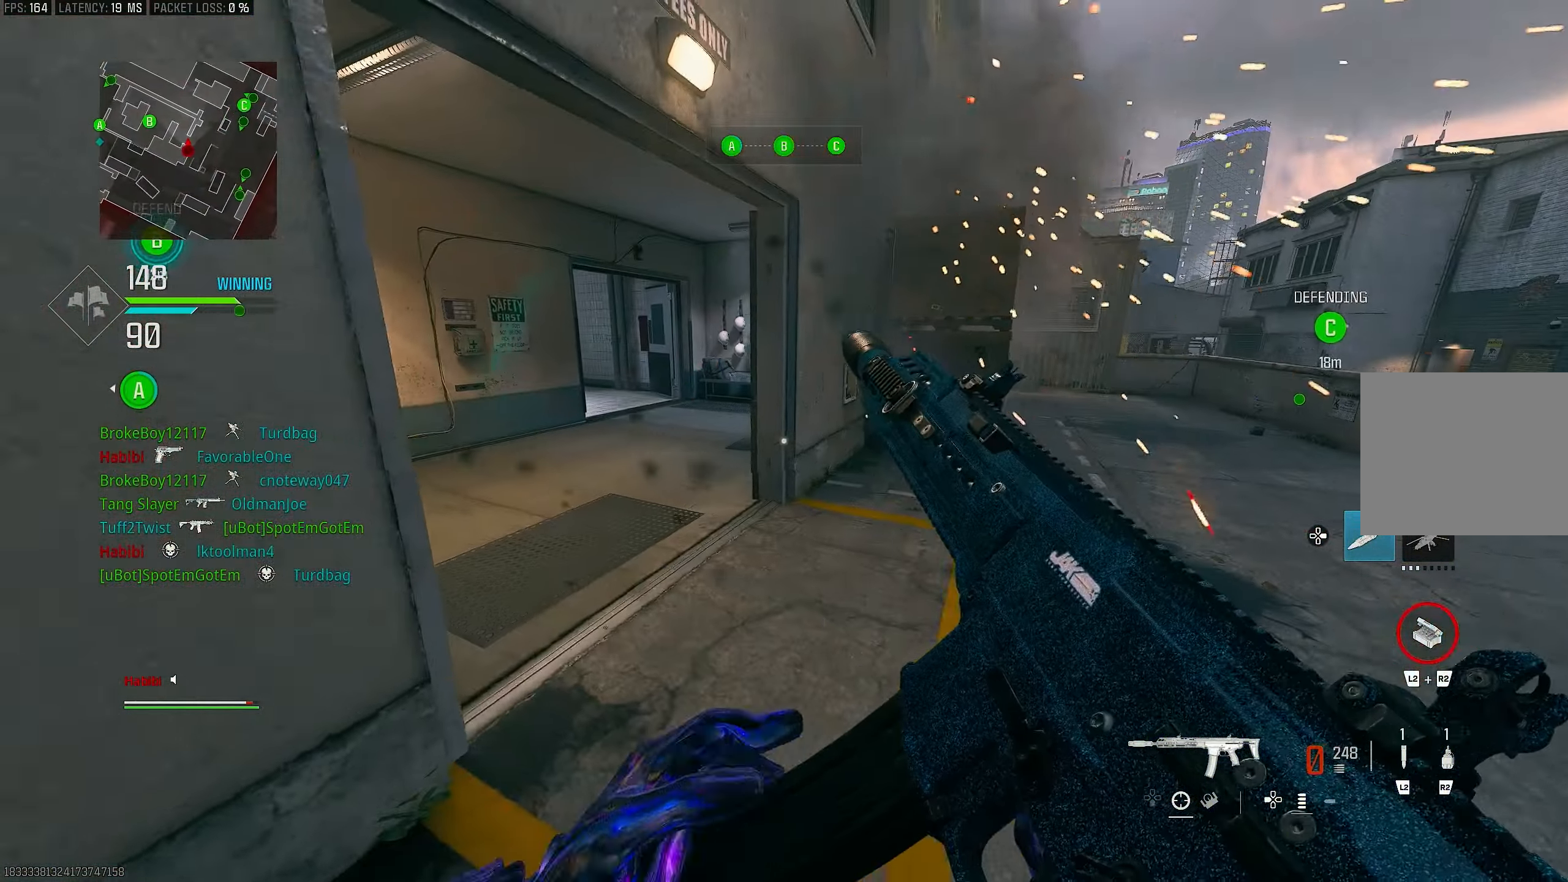
{"buttons": [], "left_stick": "up", "right_stick": "left", "events": [[50, "left_stick", "down-left"], [250, "left_stick", "up-left"], [383, "left_stick", "up"], [483, "right_stick", "left"]]}
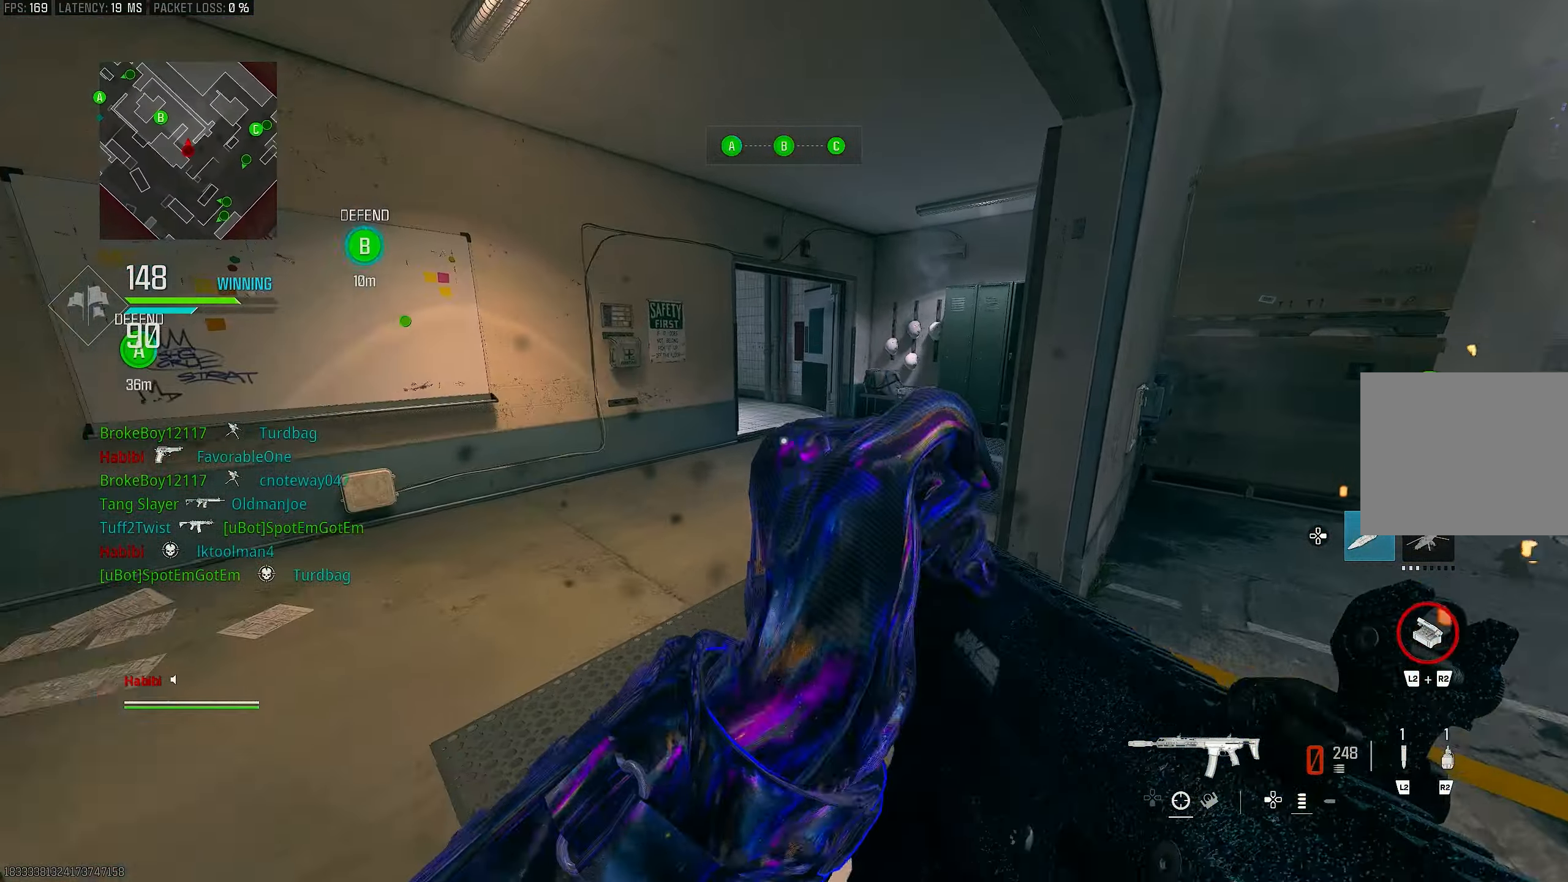
{"buttons": ["L3"], "left_stick": "up", "right_stick": "center", "events": [[117, "right_stick", "center"], [450, "L3", "down"]]}
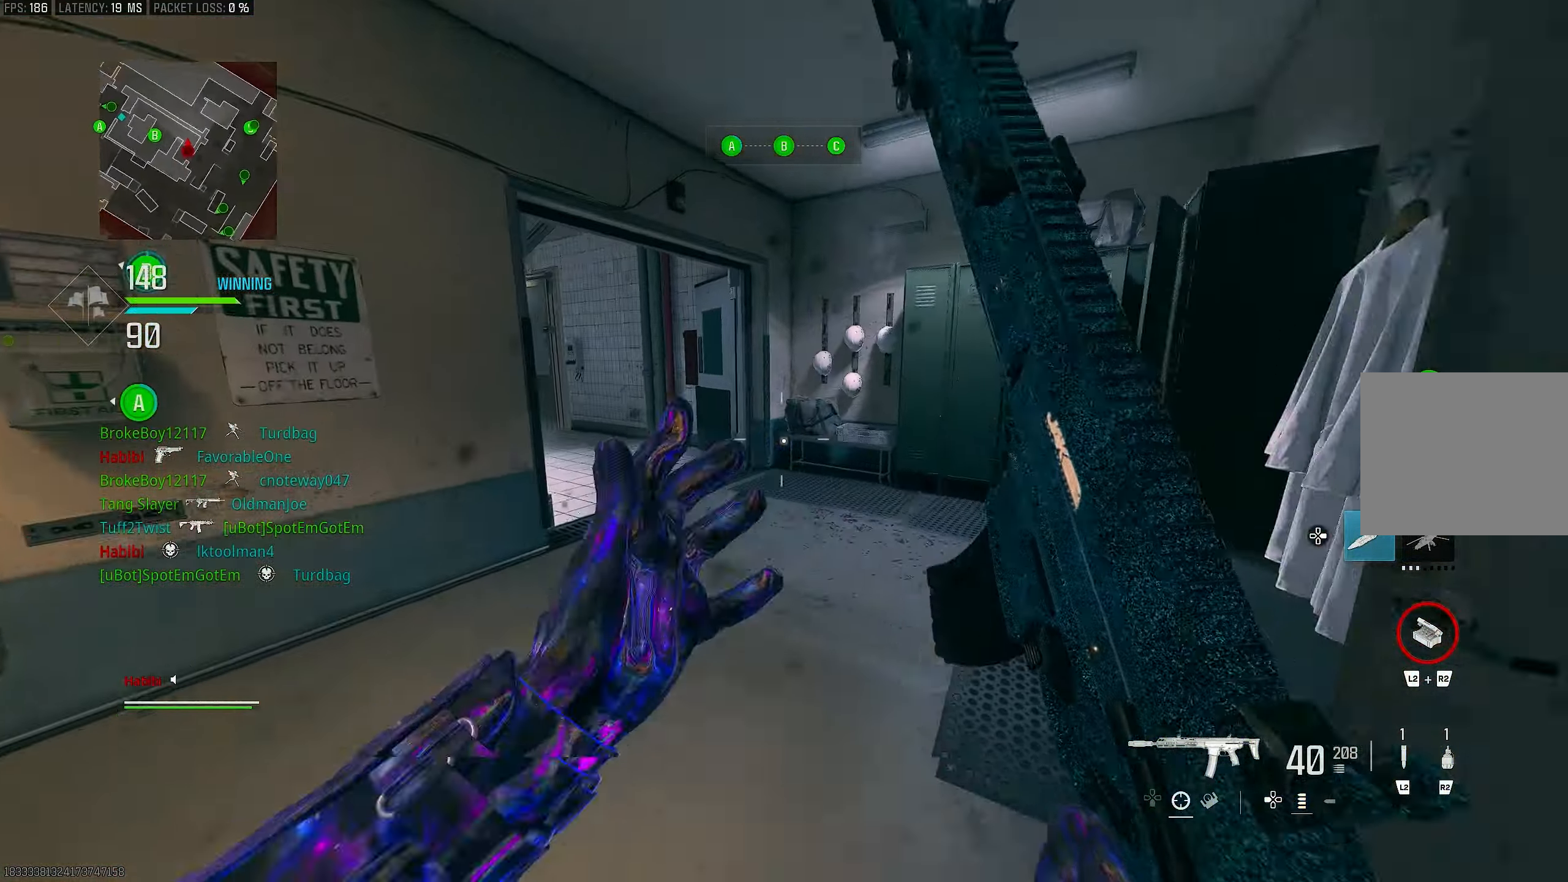
{"buttons": [], "left_stick": "up-right", "right_stick": "left", "events": [[117, "right_stick", "right"], [150, "L3", "up"], [217, "right_stick", "center"], [283, "right_stick", "left"], [383, "R3", "down"], [450, "R3", "up"], [483, "left_stick", "up-right"]]}
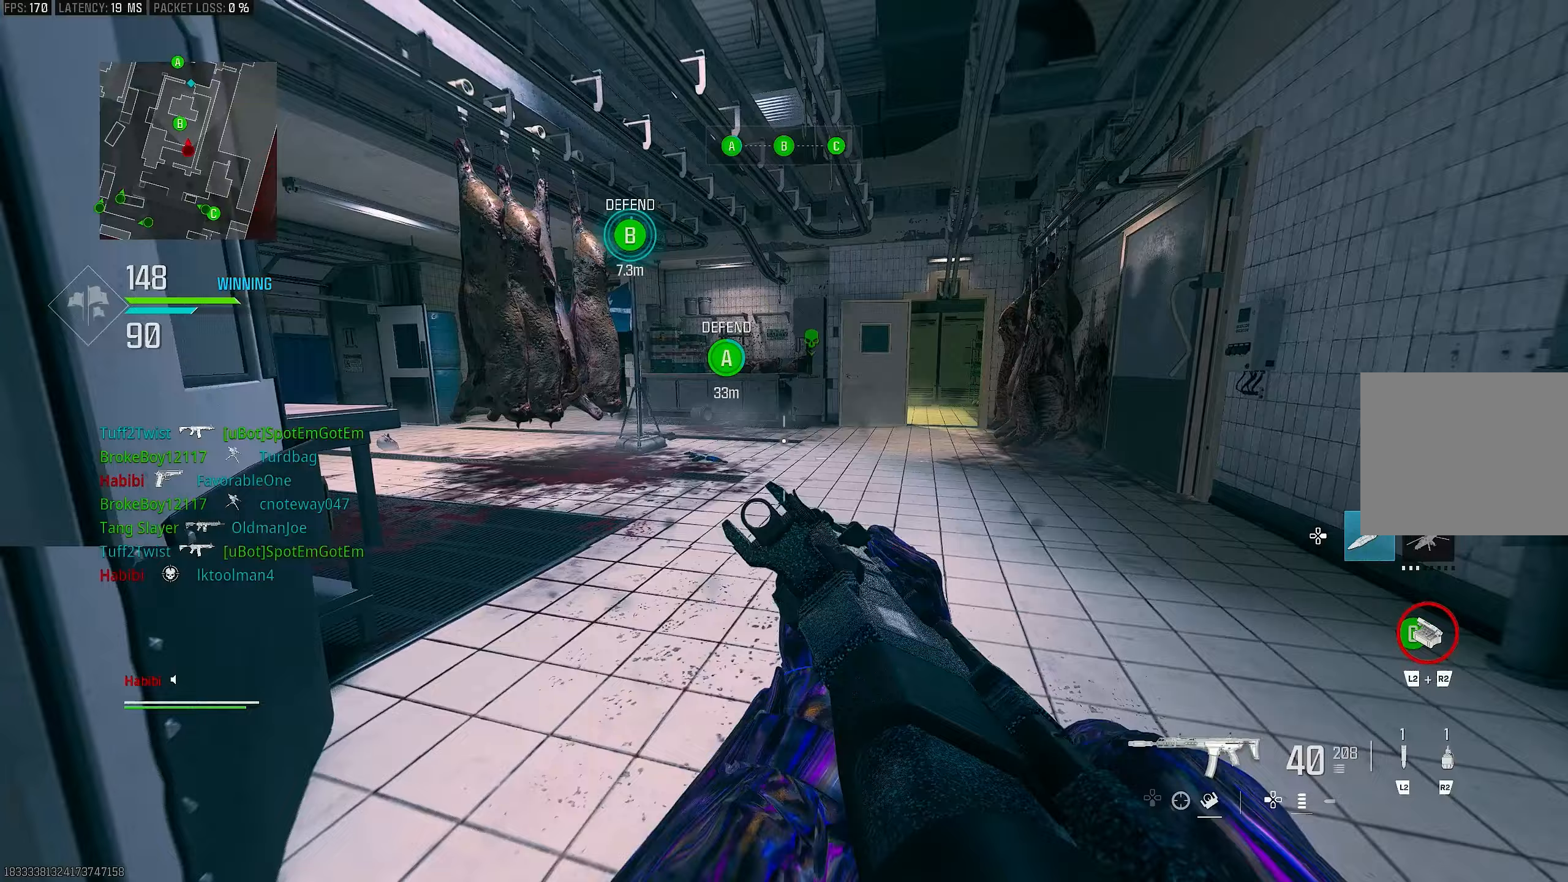
{"buttons": ["L1"], "left_stick": "up-right", "right_stick": "left", "events": [[50, "R3", "down"], [50, "right_stick", "center"], [83, "L1", "down"], [117, "CROSS", "down"], [183, "CROSS", "up"], [183, "R3", "up"], [183, "left_stick", "right"], [250, "right_stick", "up-left"], [417, "left_stick", "up-right"], [417, "right_stick", "left"]]}
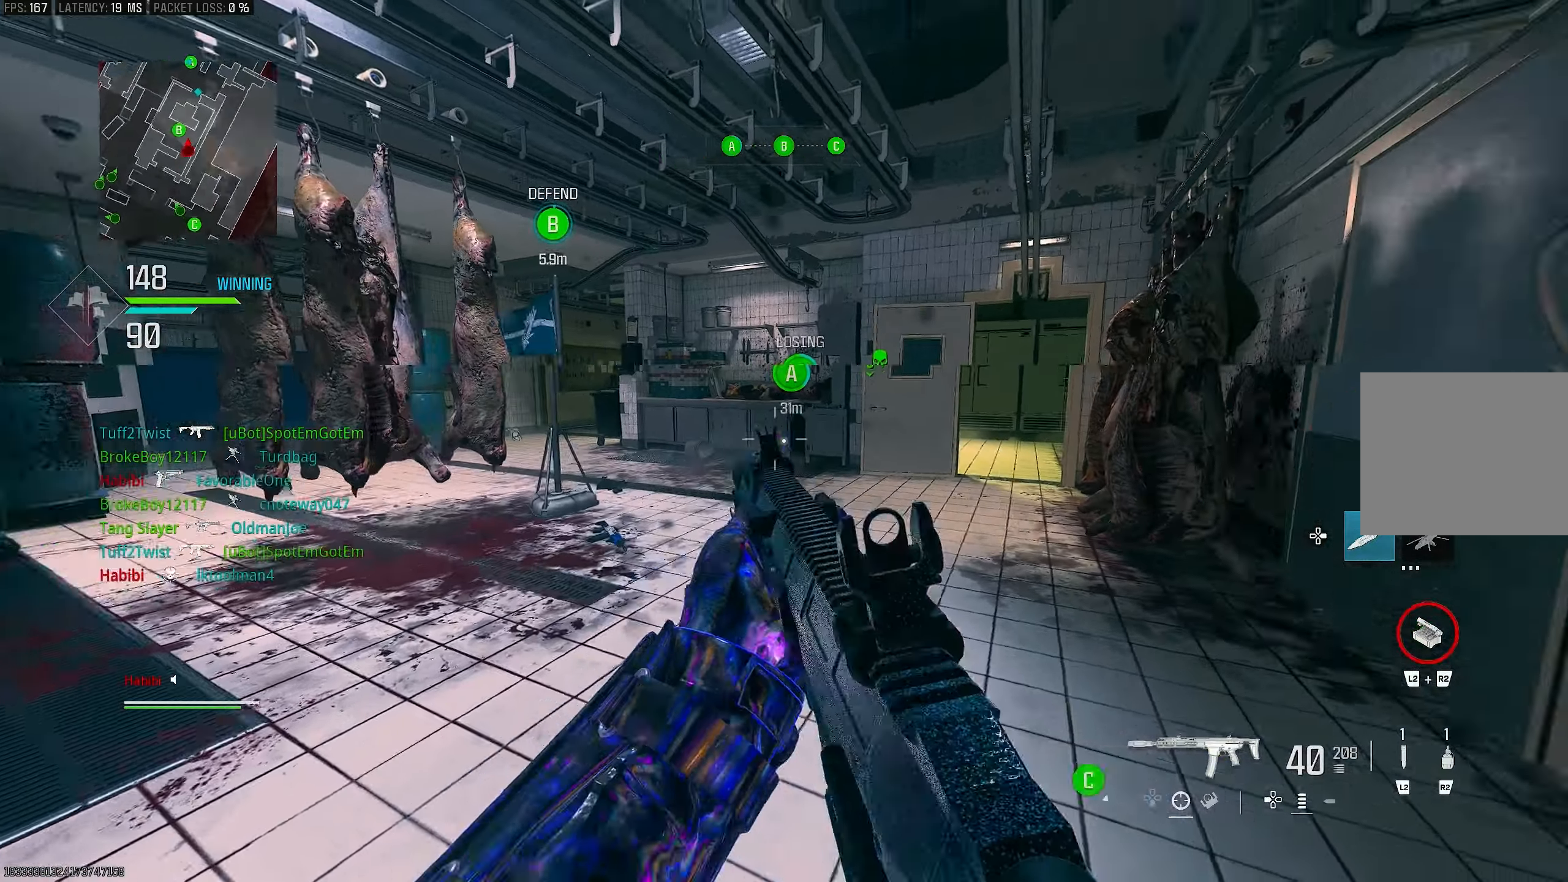
{"buttons": [], "left_stick": "up", "right_stick": "center", "events": [[50, "L1", "up"], [83, "right_stick", "center"], [183, "left_stick", "up"], [183, "right_stick", "right"], [417, "right_stick", "center"]]}
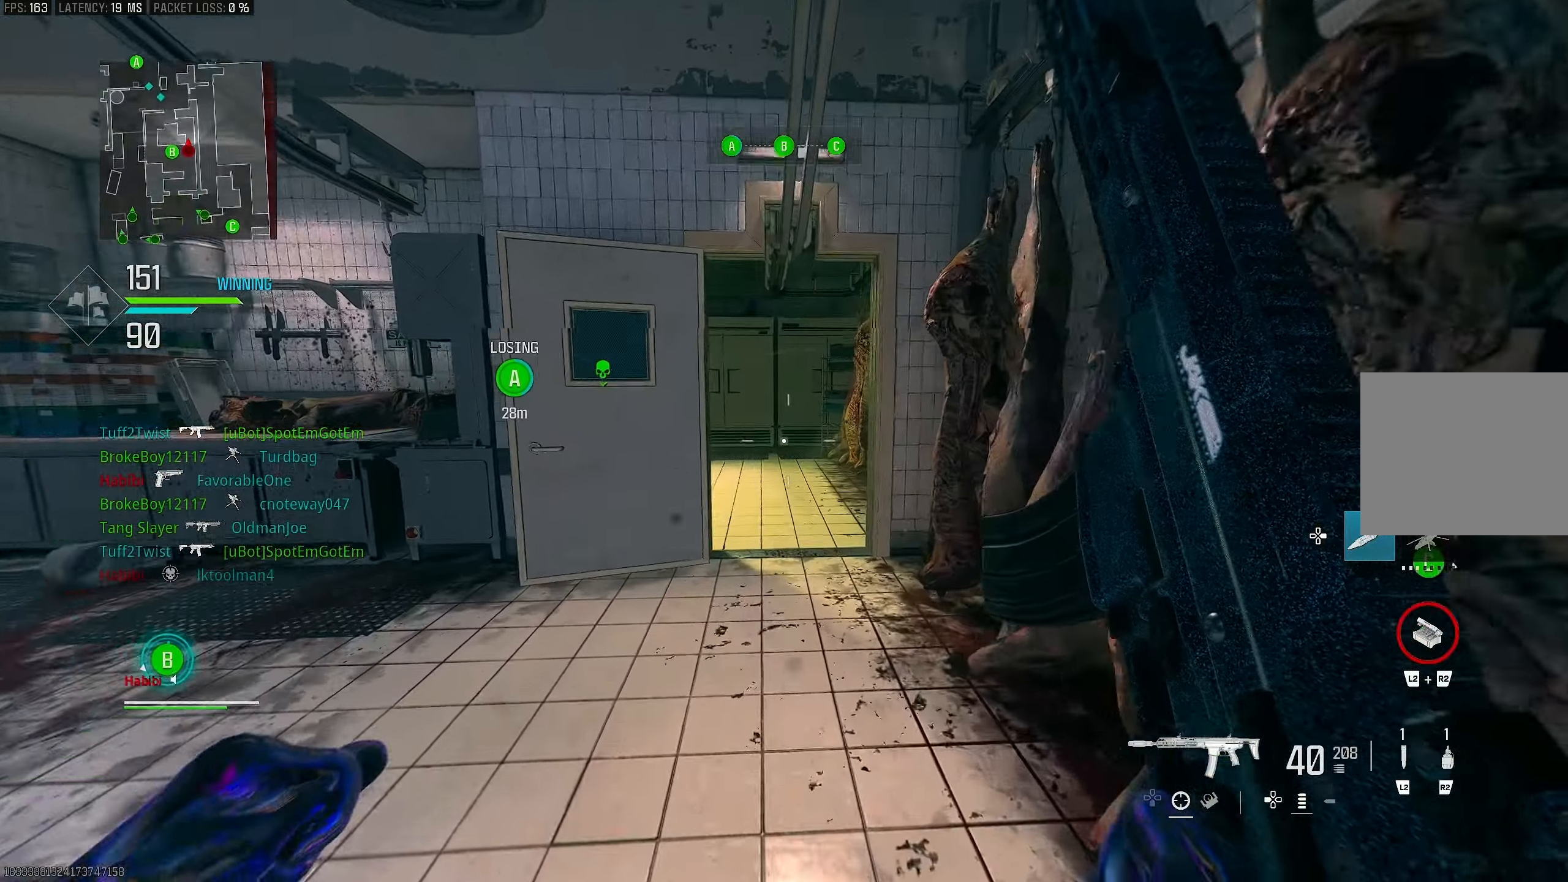
{"buttons": ["R3"], "left_stick": "up", "right_stick": "center", "events": [[450, "R3", "down"]]}
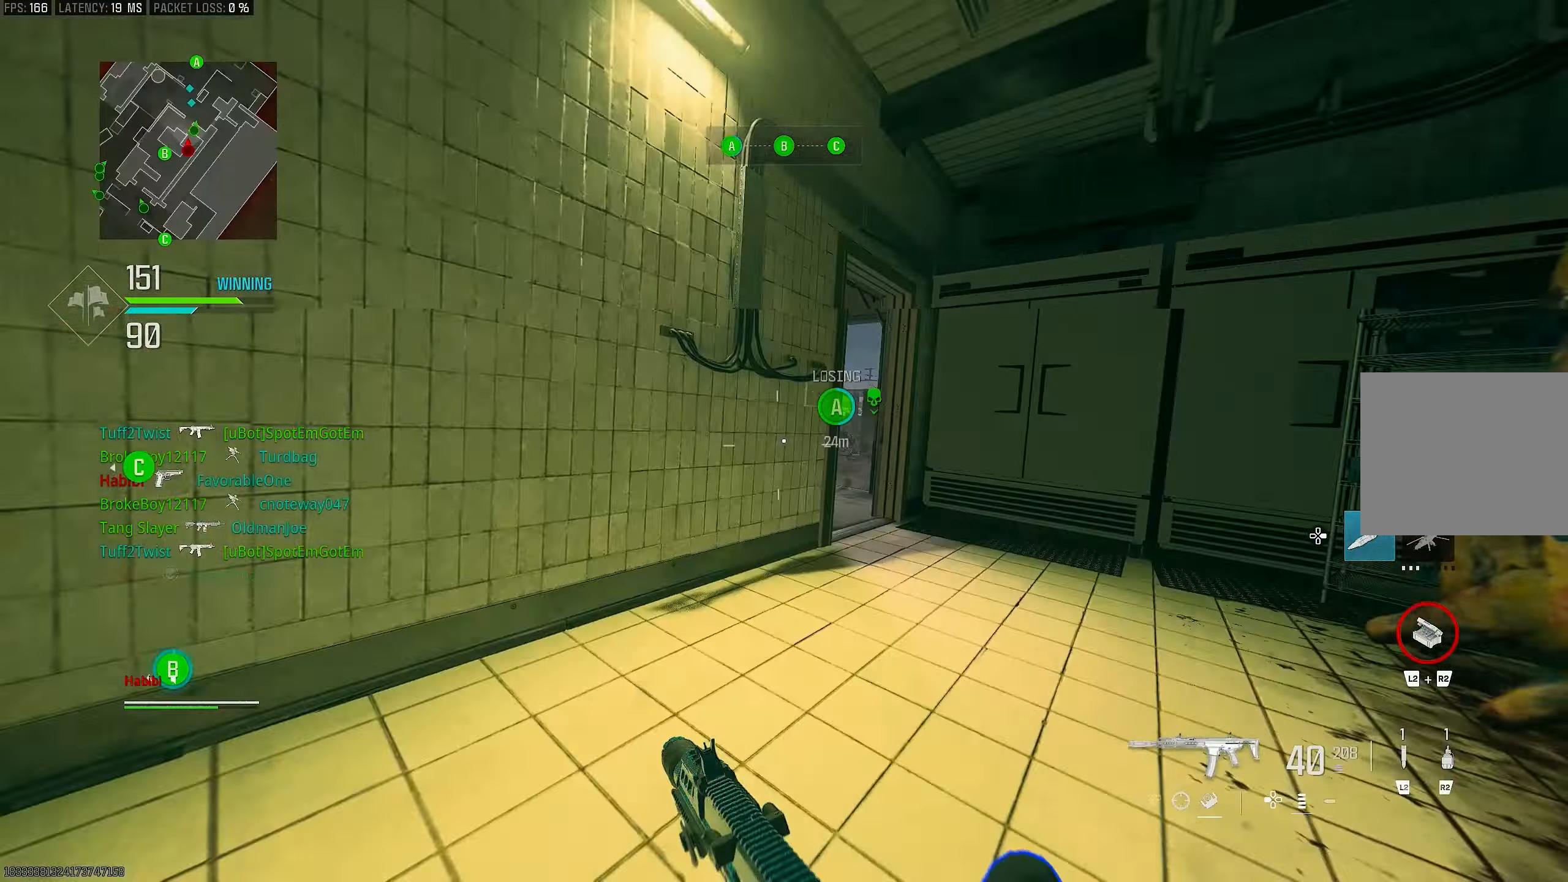
{"buttons": [], "left_stick": "up-right", "right_stick": "center", "events": [[17, "right_stick", "up-left"], [83, "R3", "up"], [83, "right_stick", "left"], [117, "left_stick", "up-right"], [183, "R3", "down"], [283, "CROSS", "down"], [283, "right_stick", "center"], [350, "R3", "up"], [350, "right_stick", "left"], [383, "CROSS", "up"], [450, "right_stick", "center"]]}
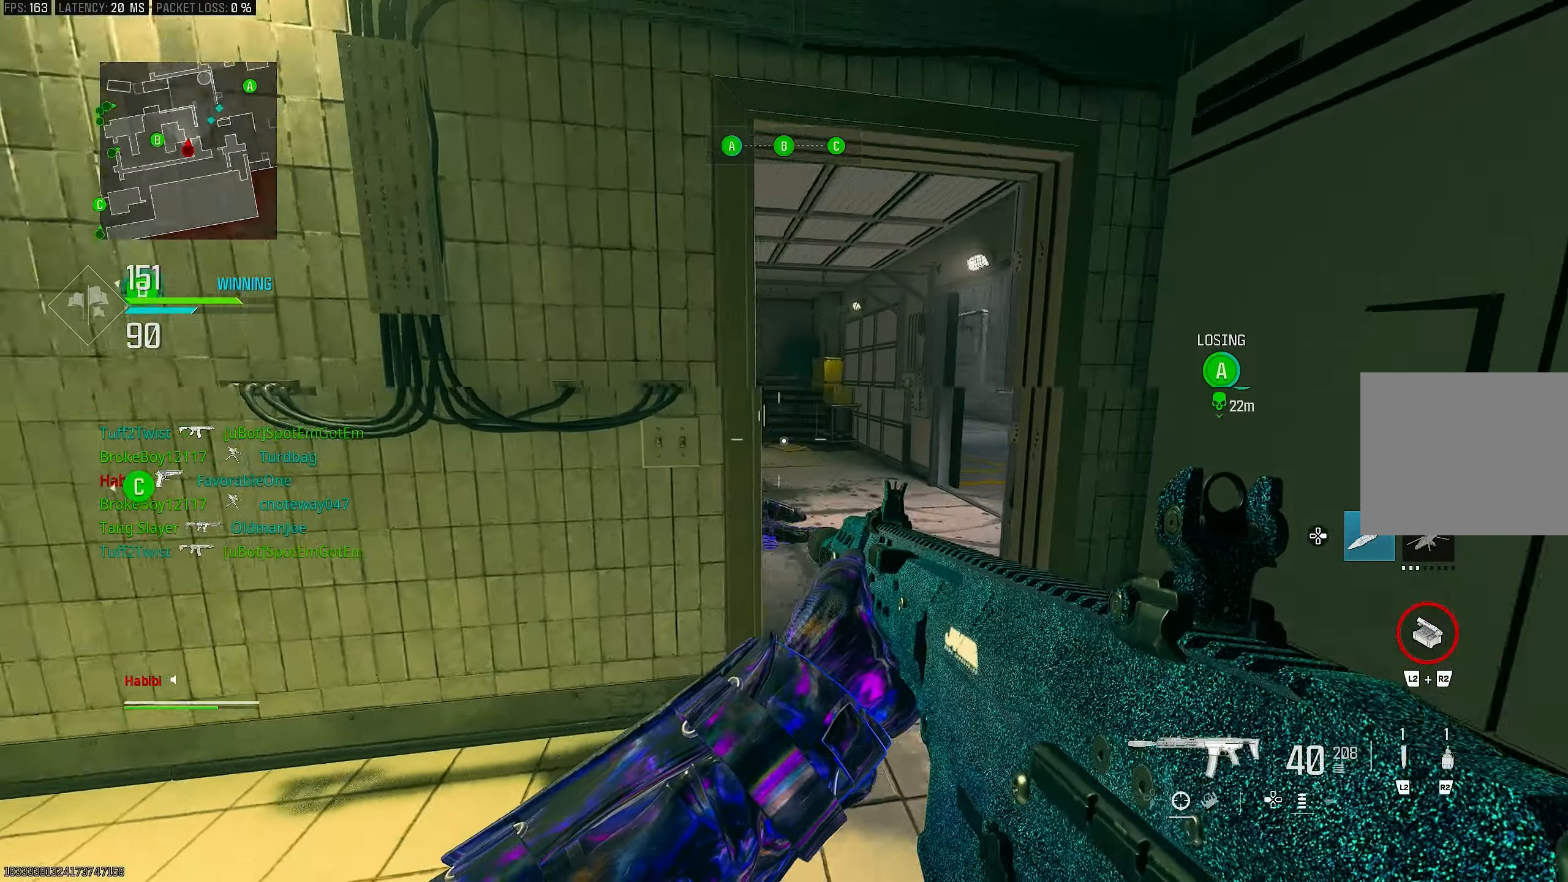
{"buttons": [], "left_stick": "right", "right_stick": "center", "events": [[117, "right_stick", "left"], [283, "left_stick", "right"], [317, "right_stick", "up-left"], [483, "right_stick", "center"]]}
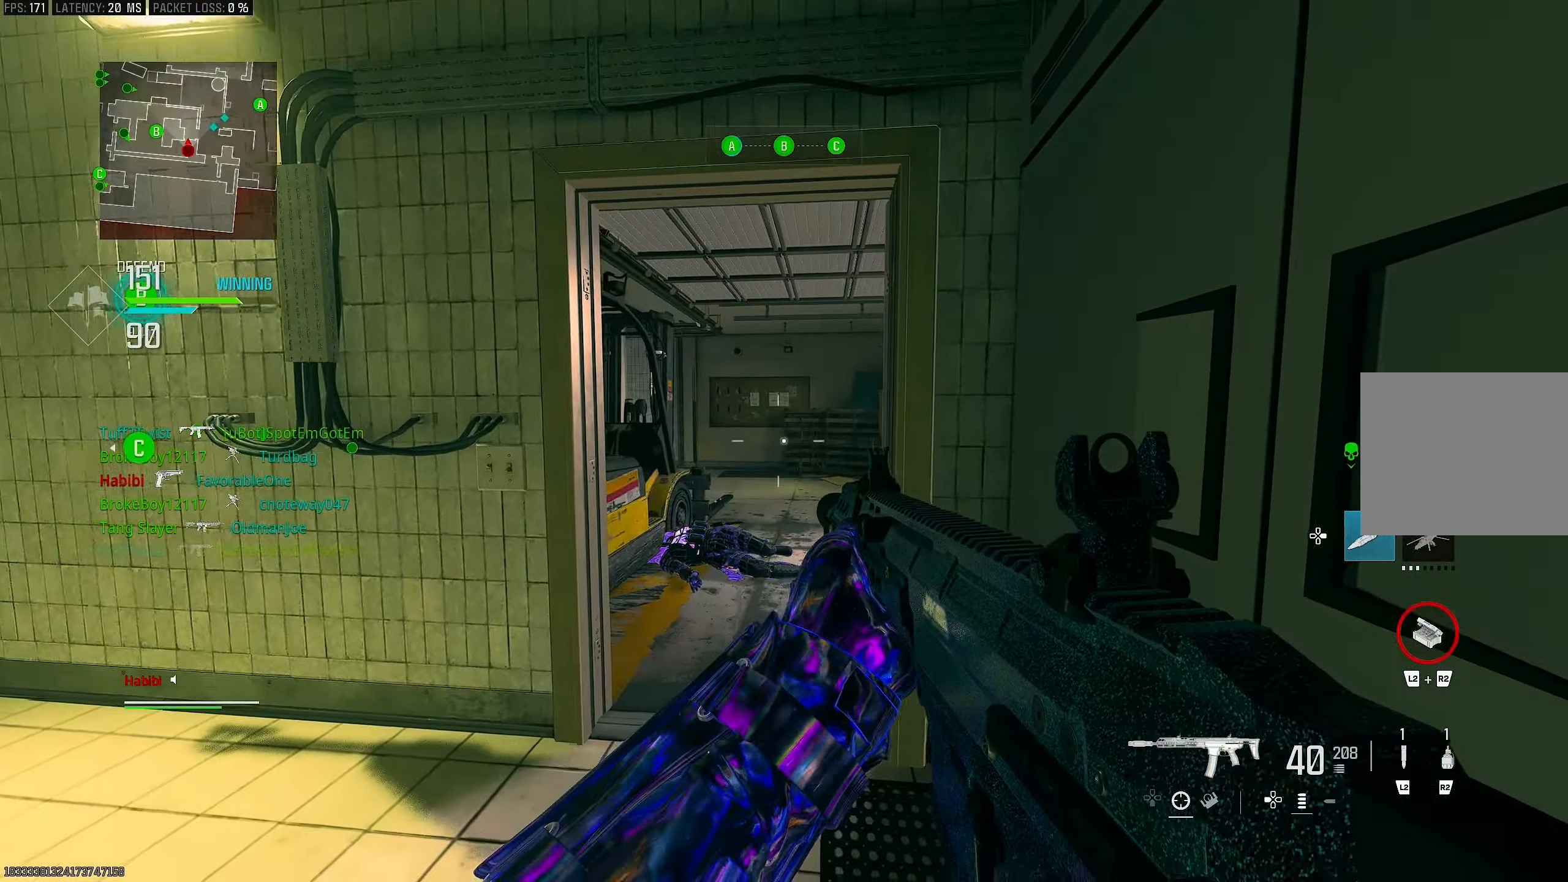
{"buttons": [], "left_stick": "left", "right_stick": "right", "events": [[50, "left_stick", "center"], [350, "right_stick", "right"], [450, "left_stick", "left"]]}
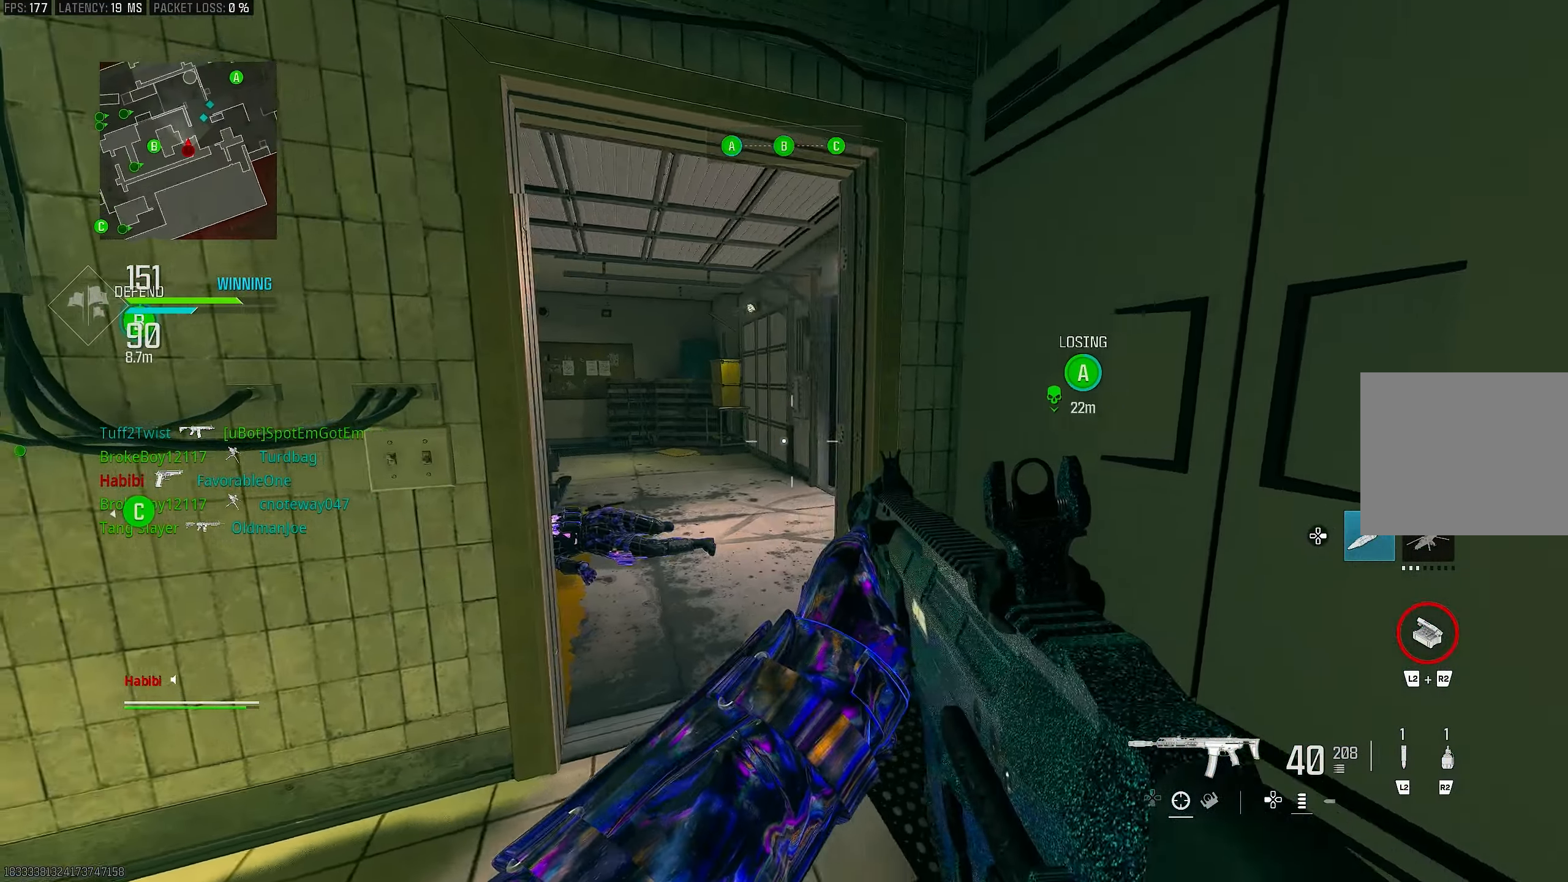
{"buttons": ["L1"], "left_stick": "left", "right_stick": "right", "events": [[283, "L1", "down"]]}
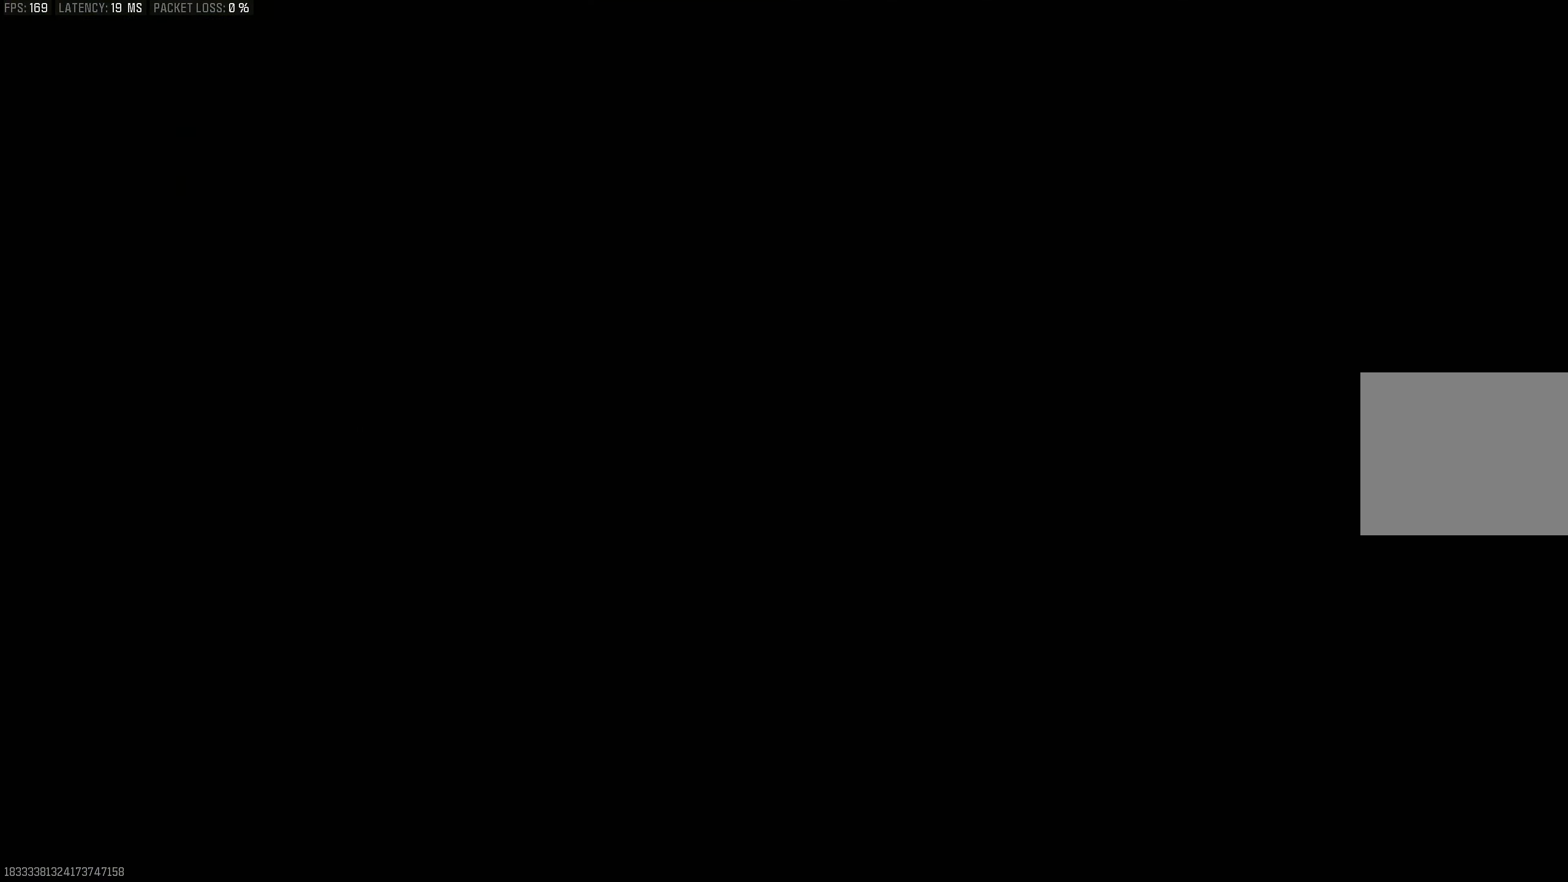
{"buttons": ["R1"], "left_stick": "right", "right_stick": "center", "events": [[183, "R1", "down"], [250, "L1", "up"], [250, "left_stick", "right"], [250, "right_stick", "center"], [350, "right_stick", "left"], [417, "right_stick", "center"]]}
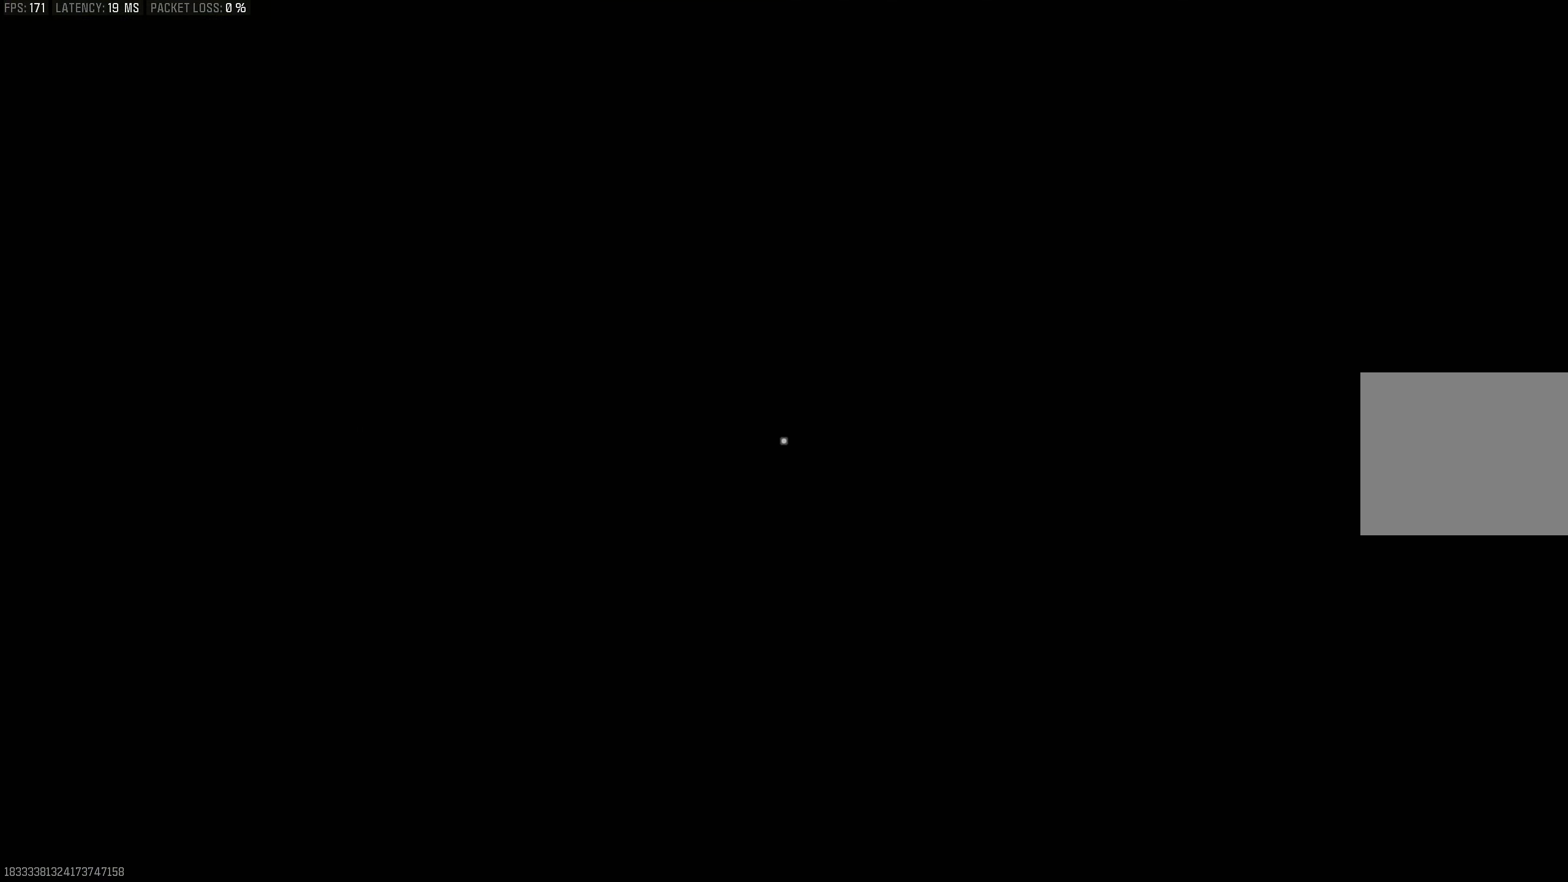
{"buttons": ["R3"], "left_stick": "right", "right_stick": "center", "events": [[217, "right_stick", "left"], [283, "R1", "up"], [350, "right_stick", "center"], [450, "R3", "down"]]}
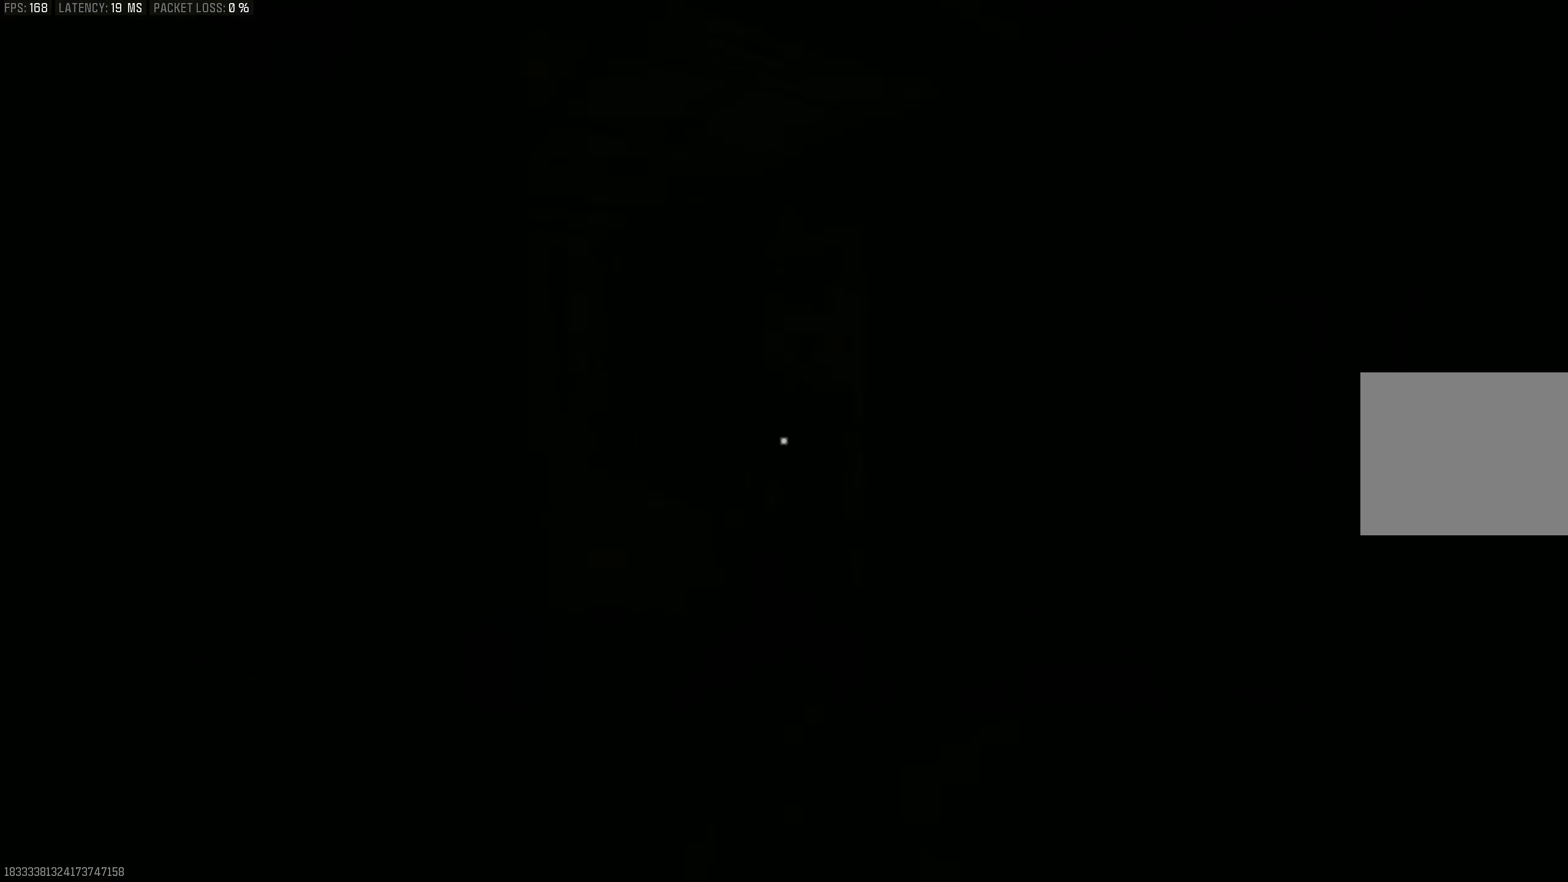
{"buttons": [], "left_stick": "right", "right_stick": "center", "events": [[350, "R3", "up"]]}
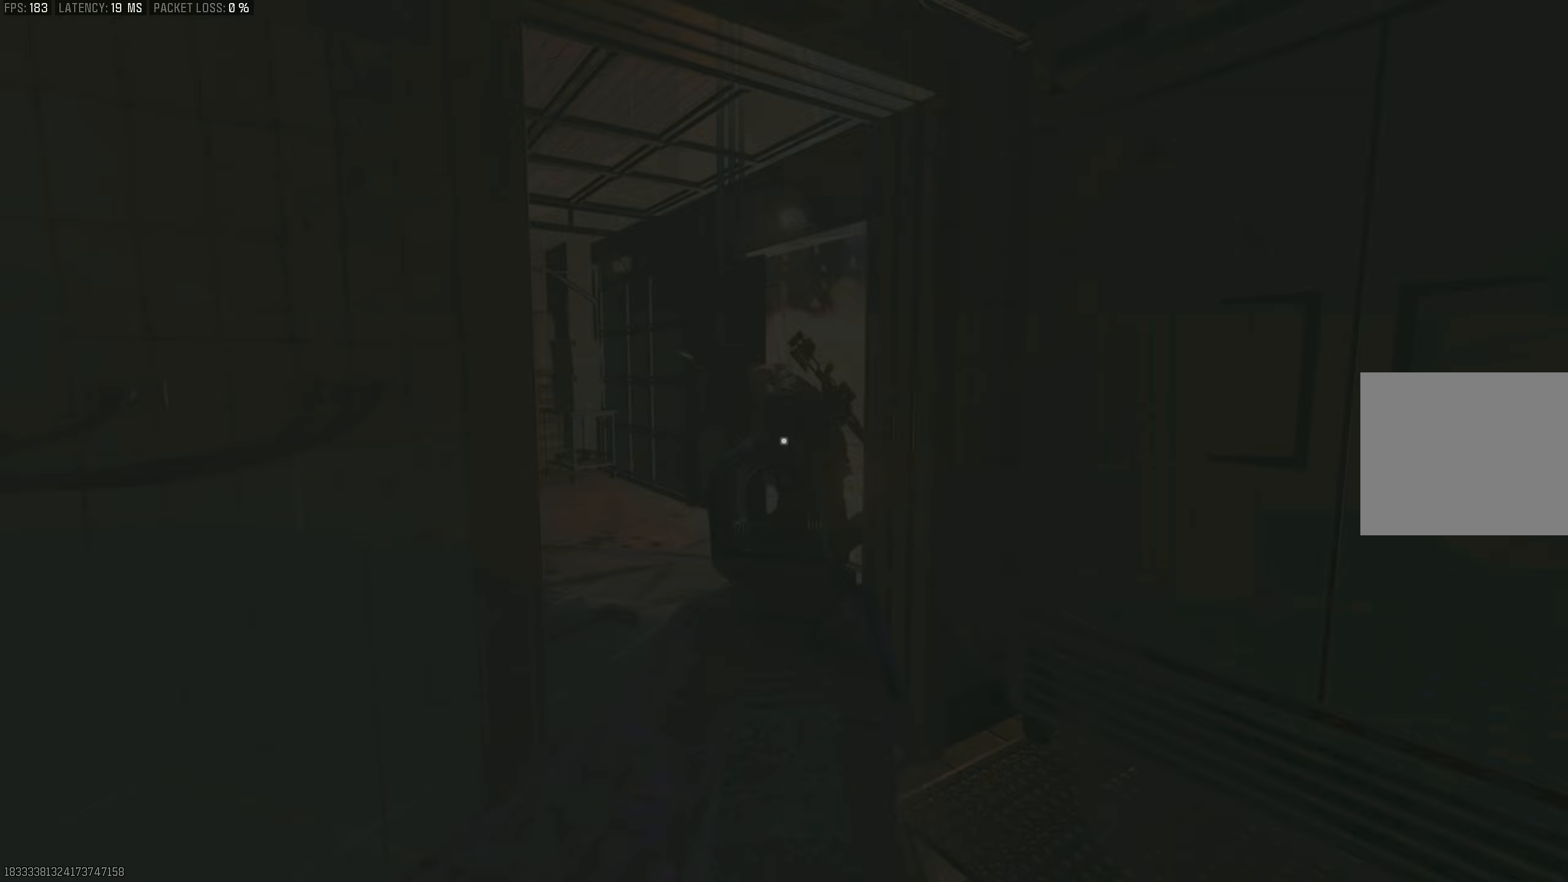
{"buttons": [], "left_stick": "center", "right_stick": "center", "events": [[117, "left_stick", "down-right"], [317, "left_stick", "center"]]}
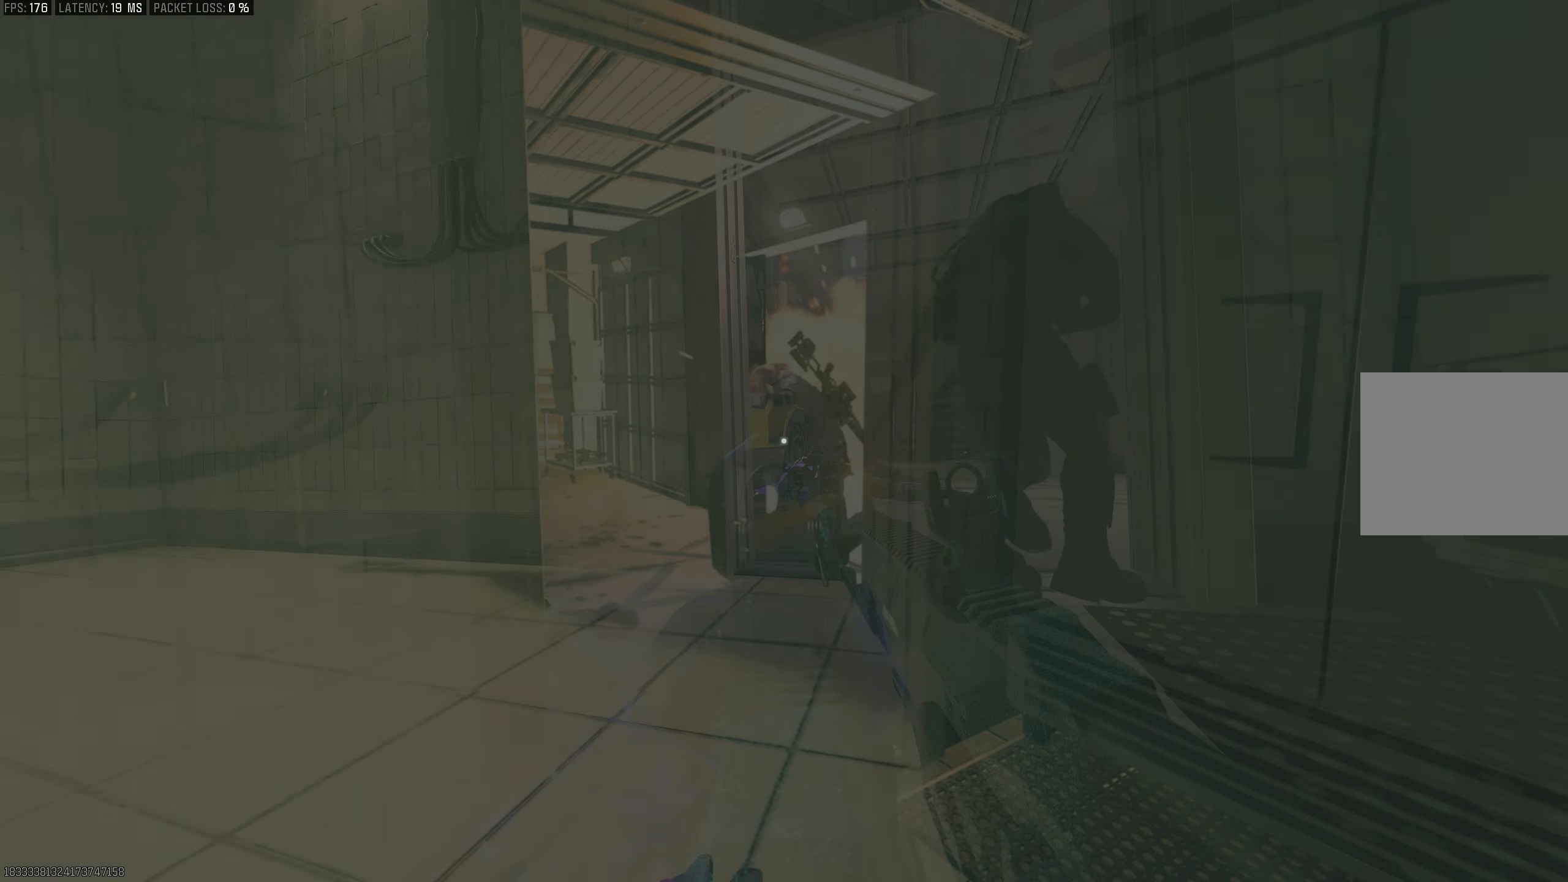
{"buttons": ["R1"], "left_stick": "down-left", "right_stick": "down", "events": [[150, "CROSS", "down"], [217, "left_stick", "up"], [250, "CROSS", "up"], [317, "right_stick", "down-right"], [350, "R1", "down"], [350, "left_stick", "center"], [383, "right_stick", "right"], [483, "left_stick", "down-left"], [483, "right_stick", "down"]]}
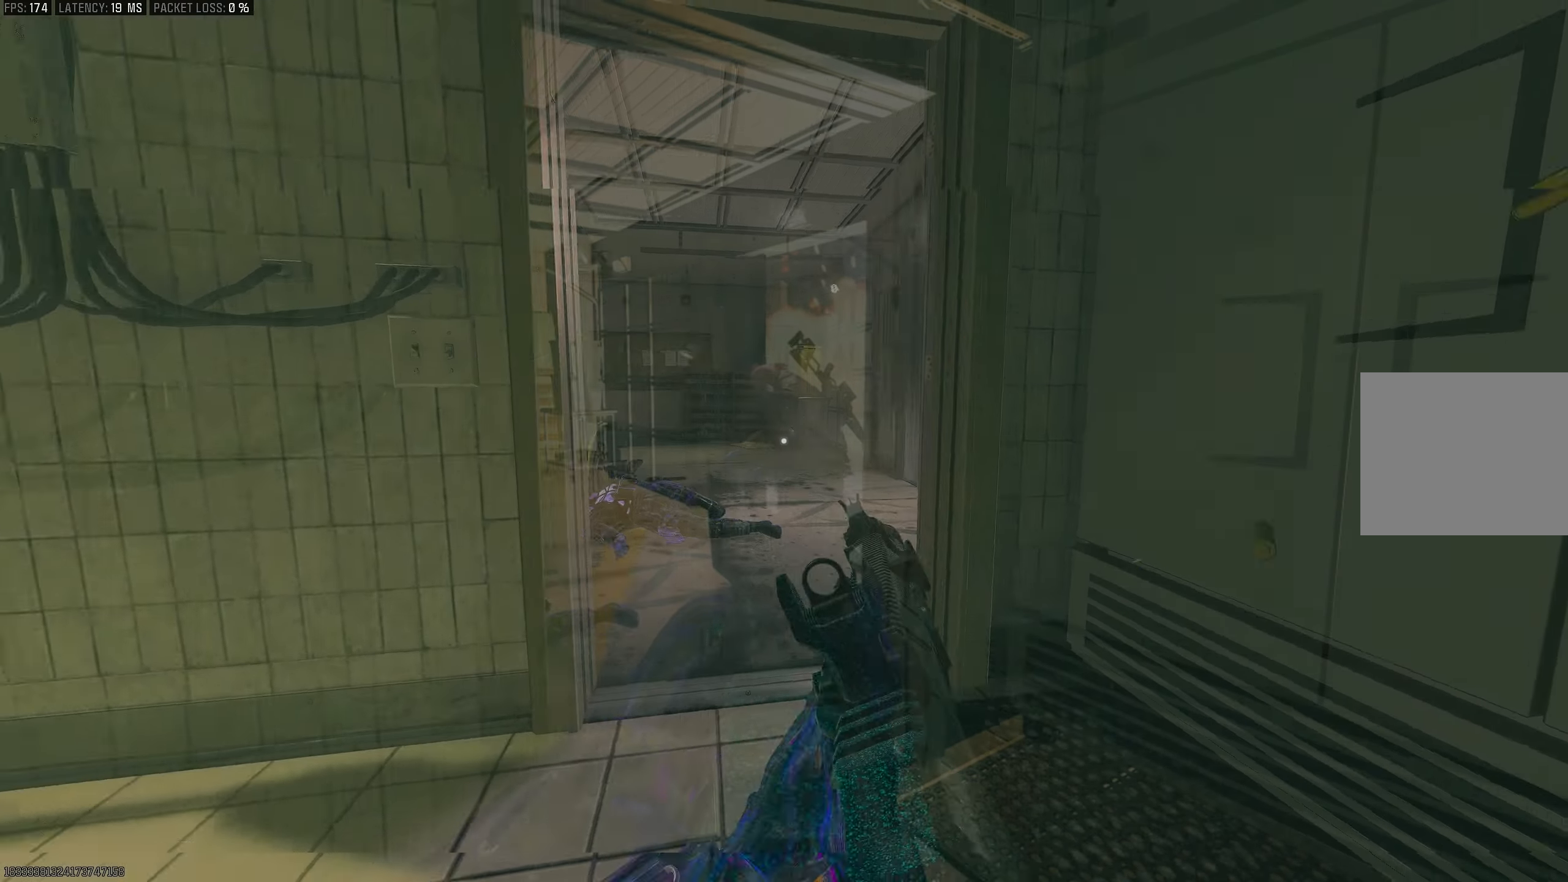
{"buttons": ["L3"], "left_stick": "up-left", "right_stick": "left", "events": [[50, "L1", "down"], [83, "right_stick", "center"], [183, "L1", "up"], [183, "R1", "up"], [217, "right_stick", "down-left"], [350, "right_stick", "left"], [417, "L3", "down"], [417, "left_stick", "up-left"]]}
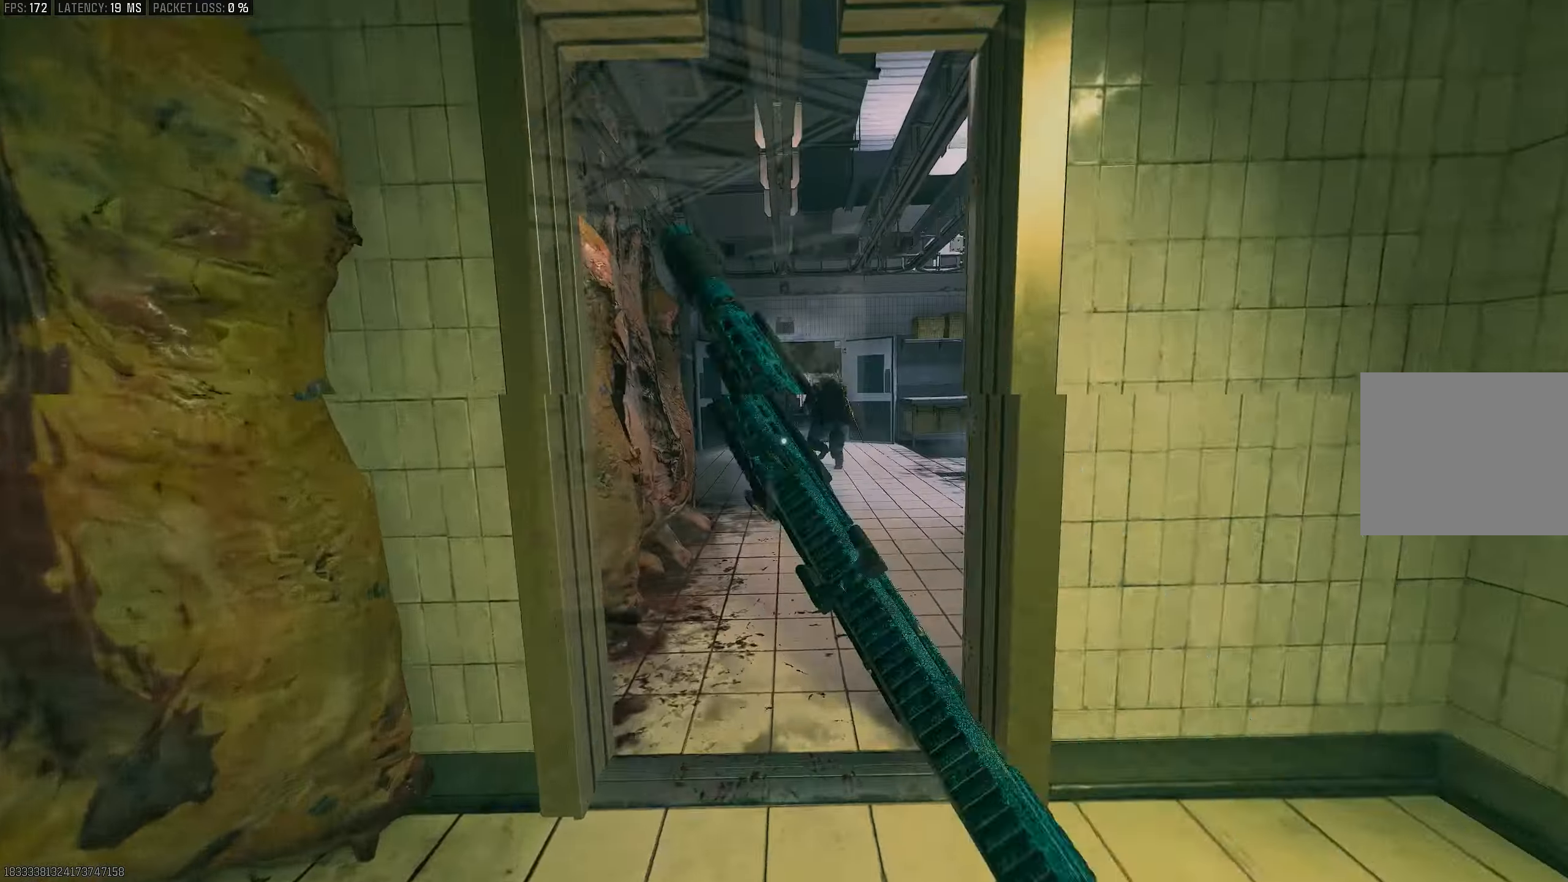
{"buttons": ["L1", "R1", "R3"], "left_stick": "up", "right_stick": "center", "events": [[83, "L3", "up"], [83, "right_stick", "center"], [183, "R3", "down"], [250, "R3", "up"], [250, "right_stick", "right"], [383, "right_stick", "center"], [450, "R1", "down"], [450, "R3", "down"], [450, "left_stick", "up"], [483, "L1", "down"]]}
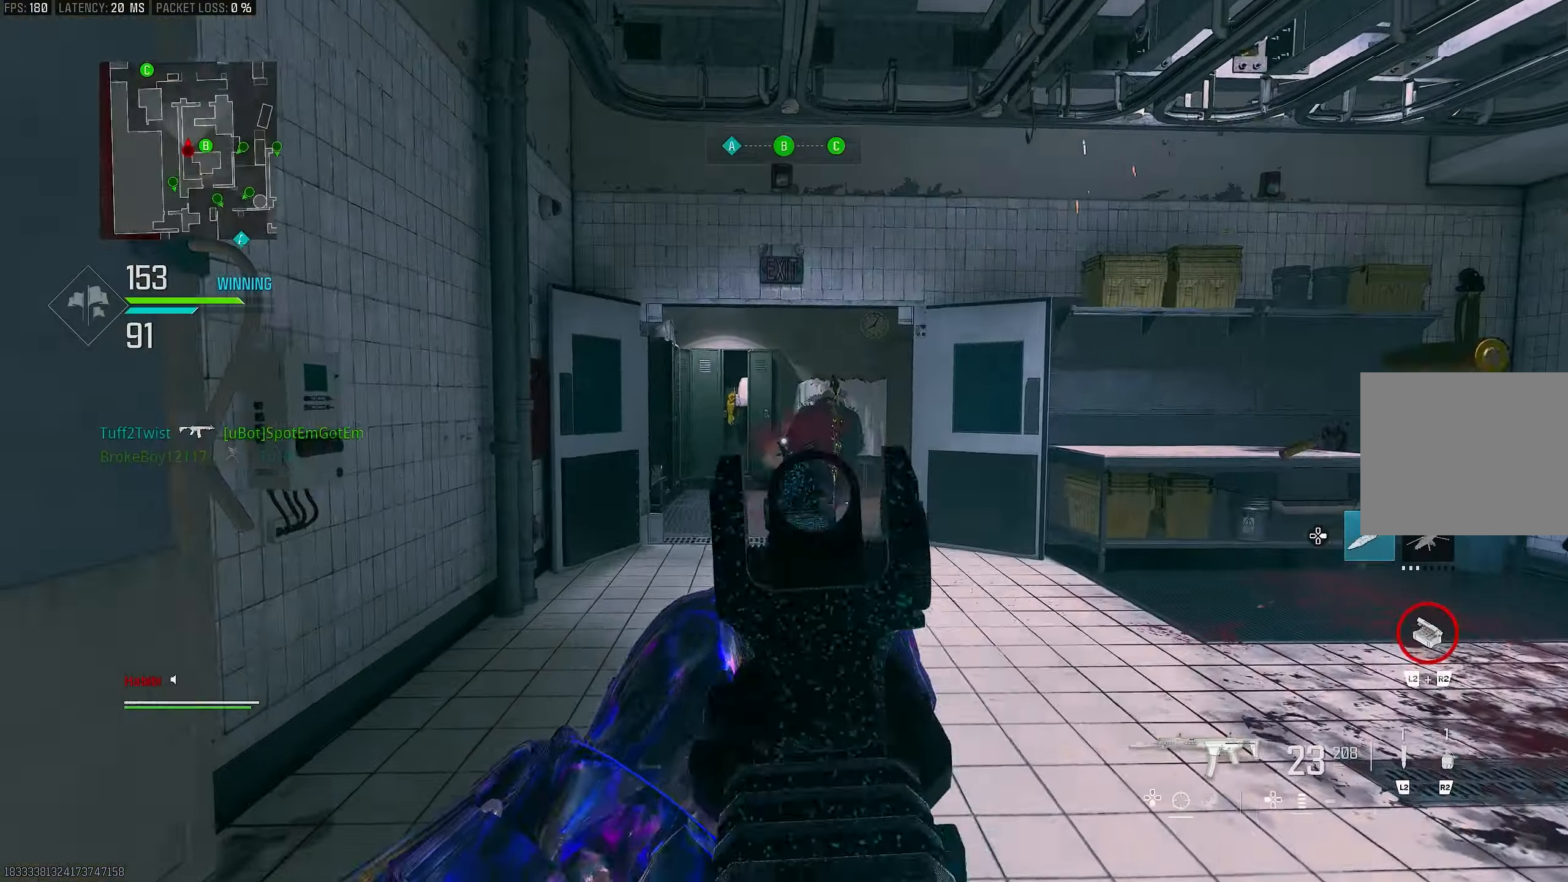
{"buttons": ["L1", "R1"], "left_stick": "up-left", "right_stick": "down-right", "events": [[17, "R3", "up"], [17, "right_stick", "up-left"], [50, "CROSS", "down"], [50, "left_stick", "up-left"], [150, "CROSS", "up"], [217, "right_stick", "center"], [283, "right_stick", "right"], [467, "right_stick", "down-right"]]}
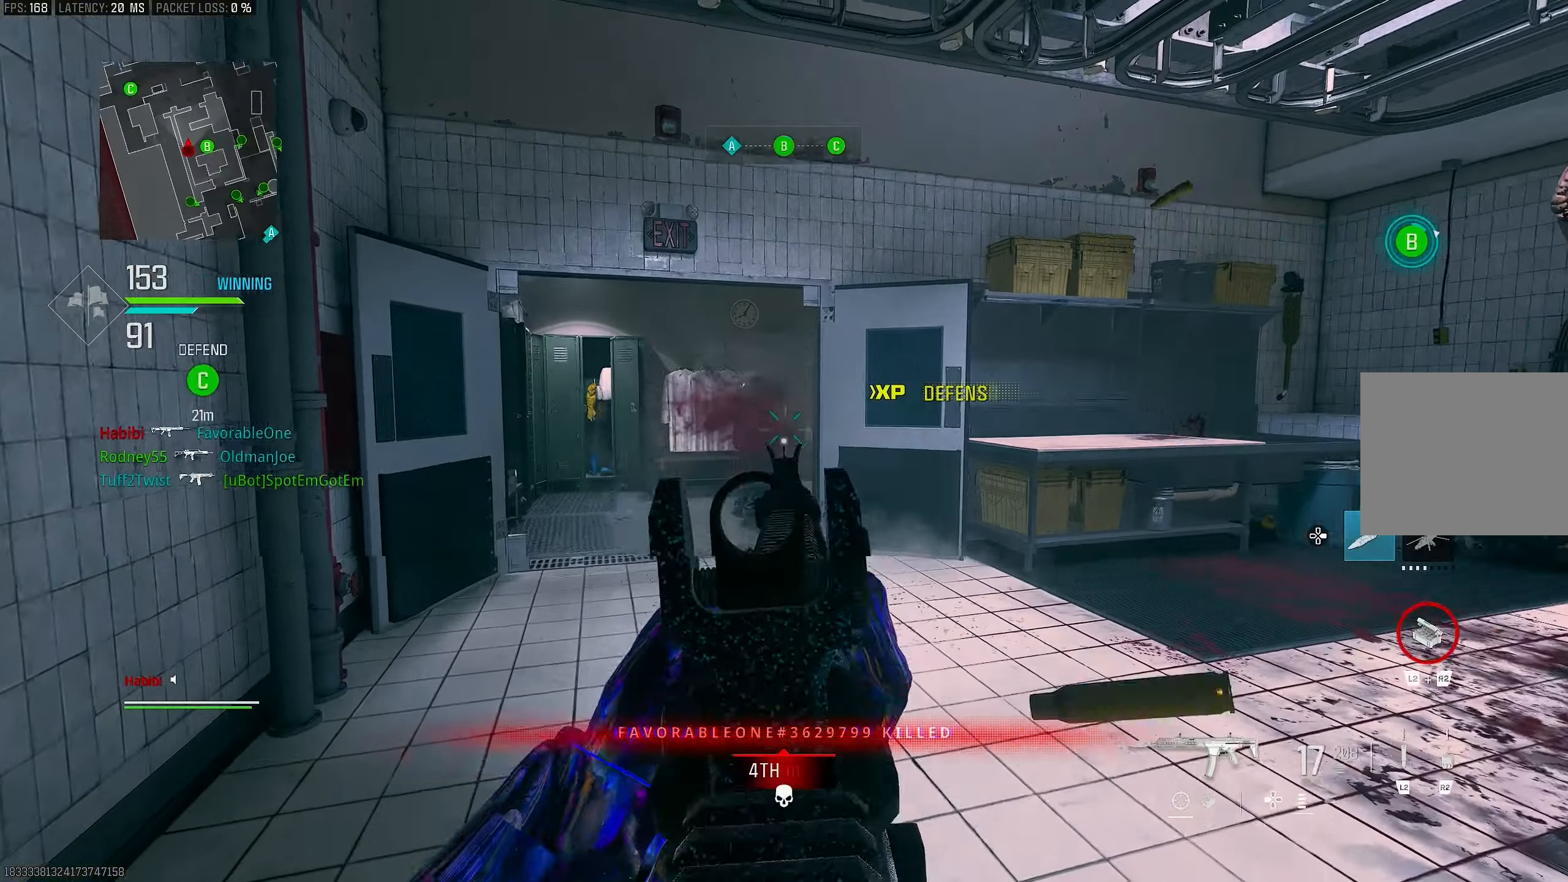
{"buttons": [], "left_stick": "up", "right_stick": "right", "events": [[17, "right_stick", "down"], [150, "right_stick", "right"], [183, "L1", "up"], [183, "L3", "down"], [183, "left_stick", "up"], [250, "right_stick", "down"], [283, "R1", "up"], [350, "L3", "up"], [350, "right_stick", "down-left"], [450, "right_stick", "right"]]}